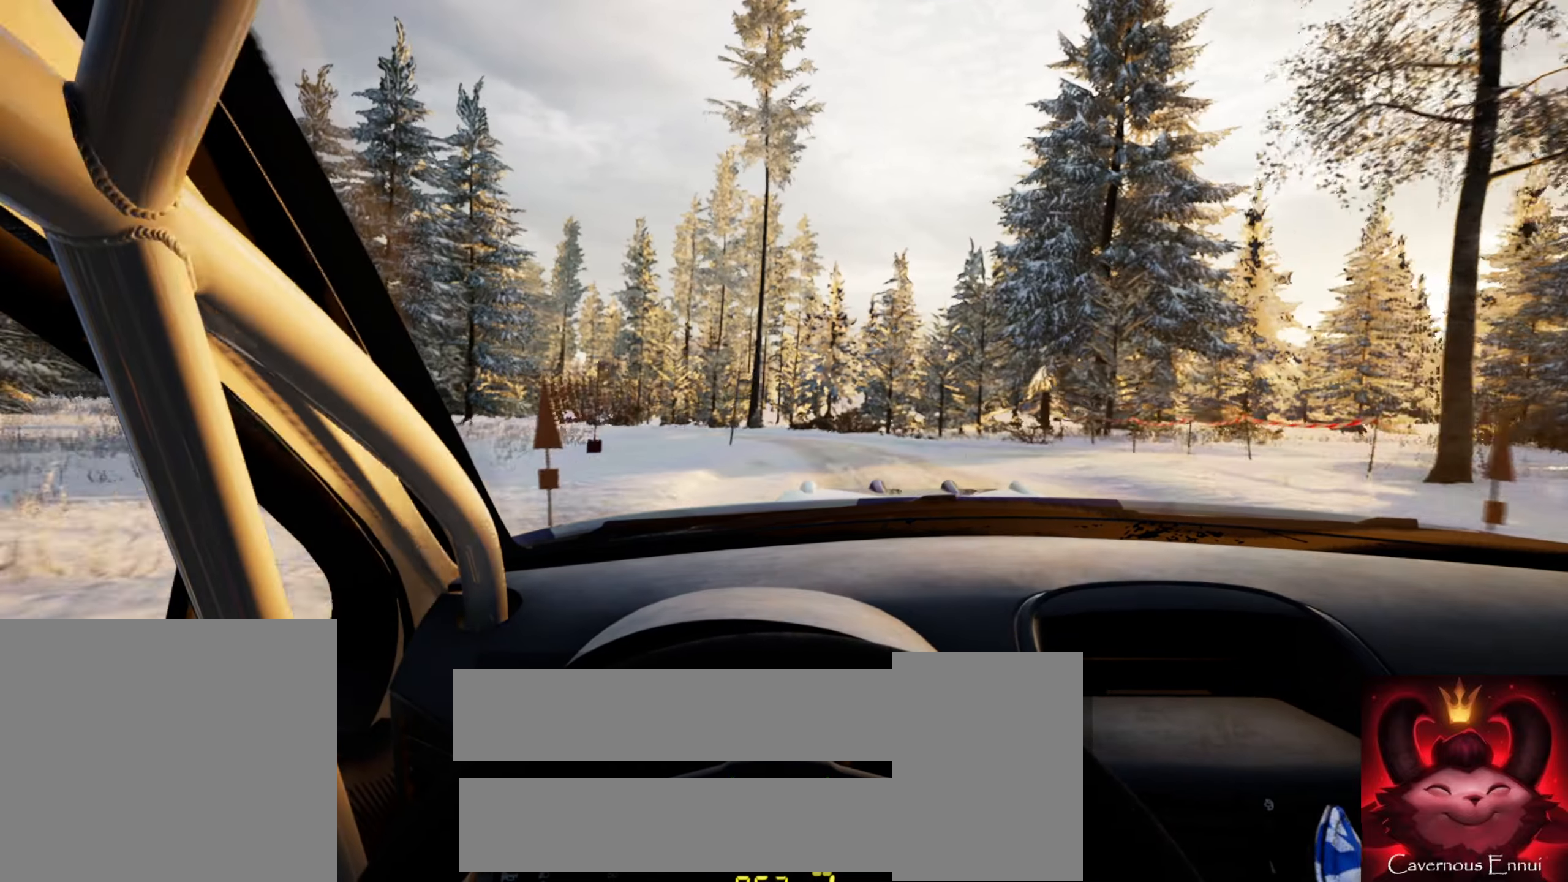
Gameplay with a controller (Xbox layout); each line is a JSON object with the inputs held at the frame after it. "events" lists button and stick changes between this image and that frame as [ms after this image, input, new state], when the widget could be followed in between. Not read: L3 R3.
{"buttons": [], "left_stick": "left", "right_stick": "center", "events": [[117, "L2", "down"], [117, "left_stick", "left"], [184, "right_stick", "center"], [234, "L2", "up"], [334, "left_stick", "center"], [400, "left_stick", "left"]]}
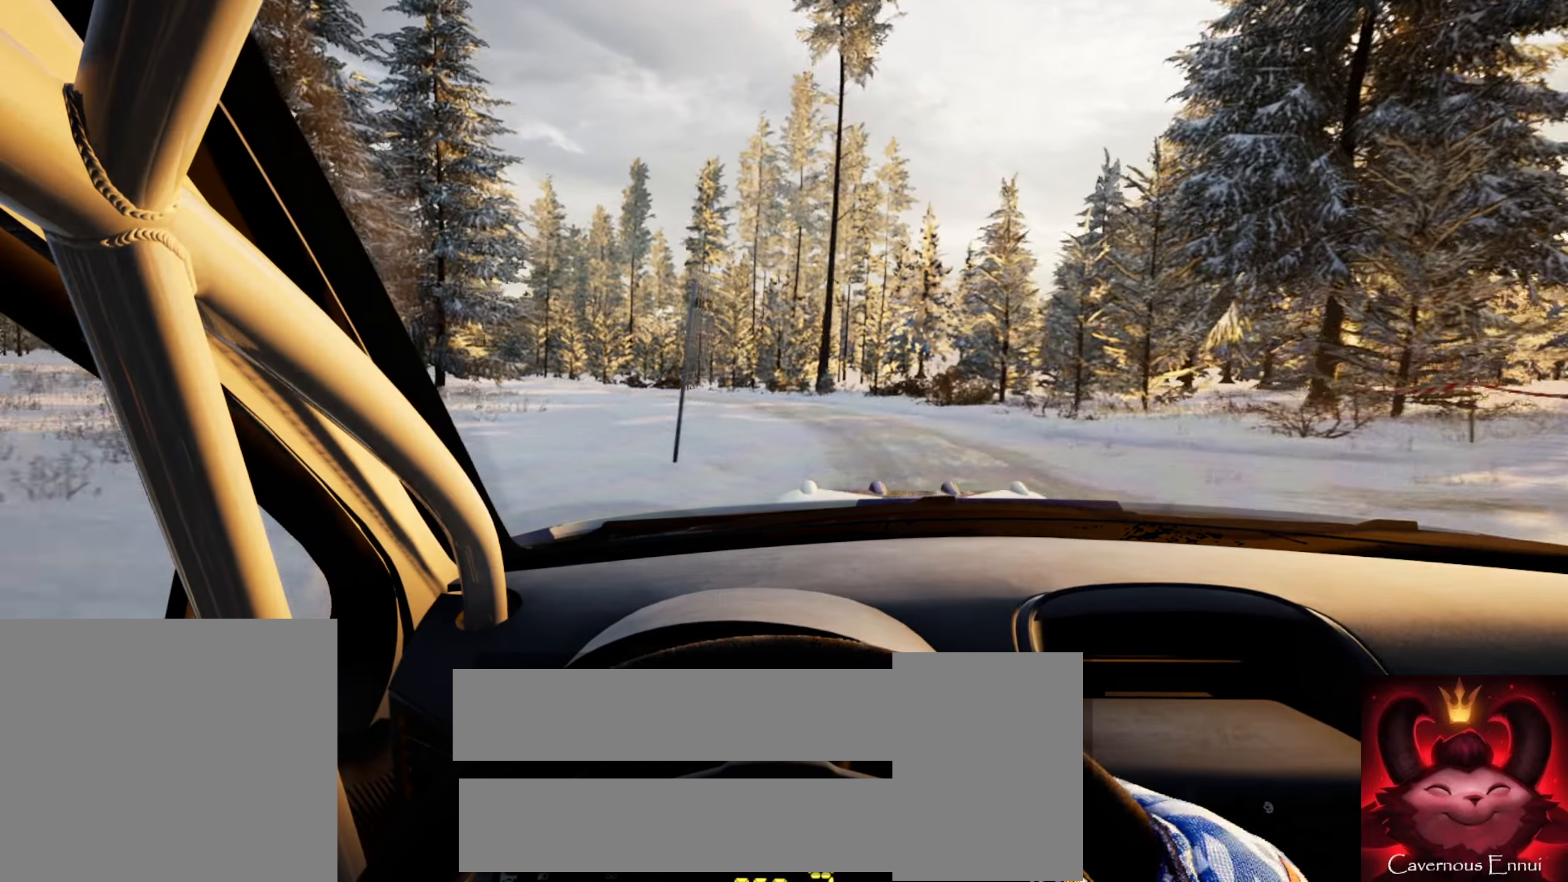
{"buttons": [], "left_stick": "center", "right_stick": "center", "events": [[84, "left_stick", "center"], [84, "right_stick", "up"], [200, "left_stick", "left"], [484, "left_stick", "center"], [500, "right_stick", "center"]]}
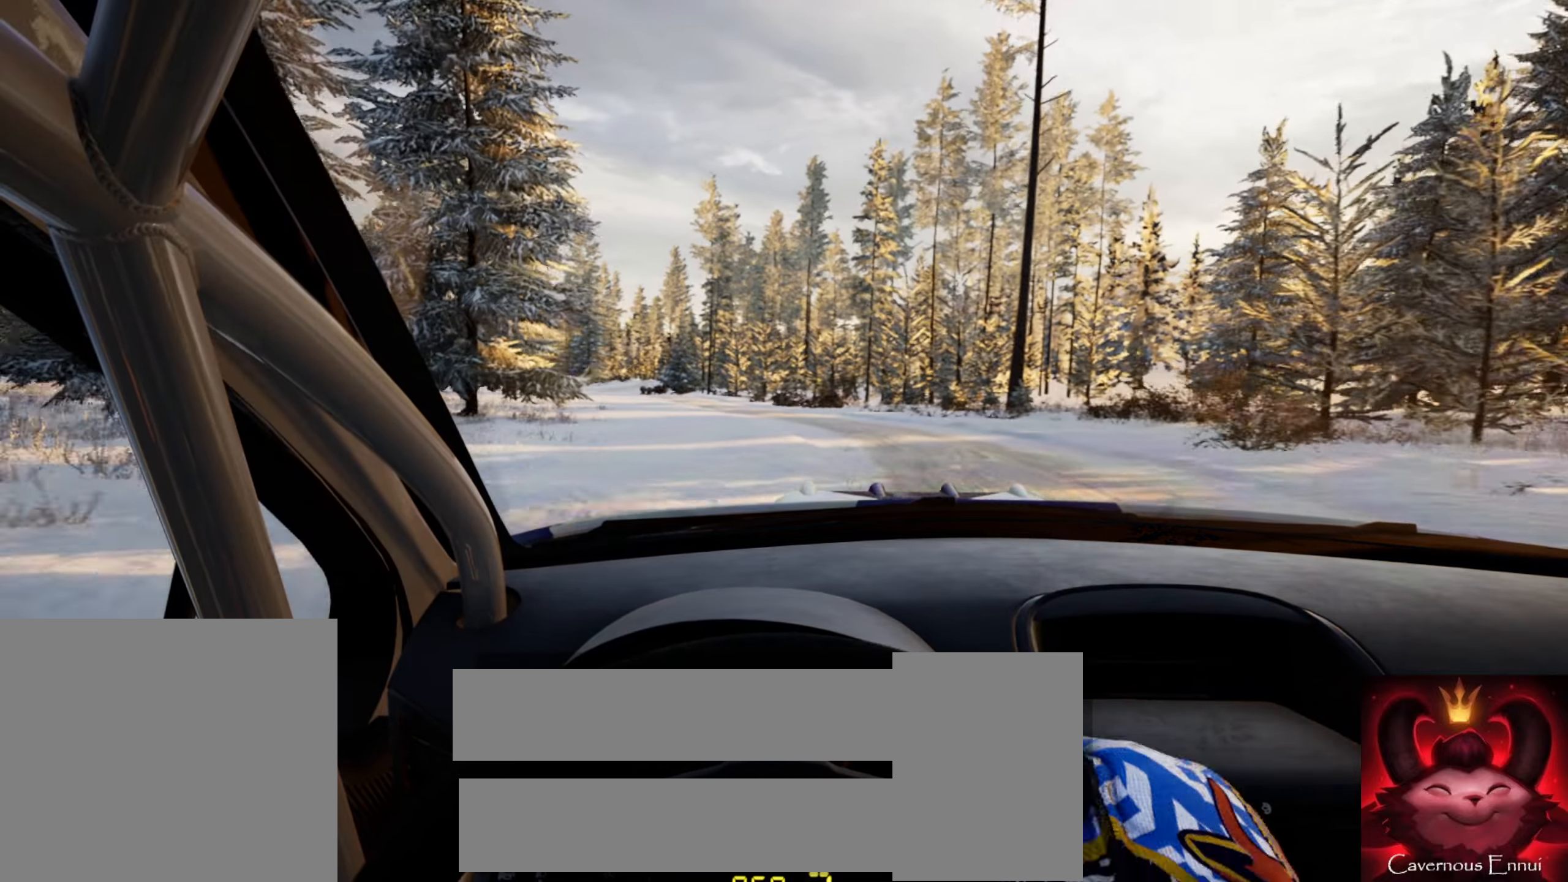
{"buttons": [], "left_stick": "left", "right_stick": "up", "events": [[84, "left_stick", "left"], [267, "right_stick", "up"], [284, "left_stick", "center"], [334, "left_stick", "left"]]}
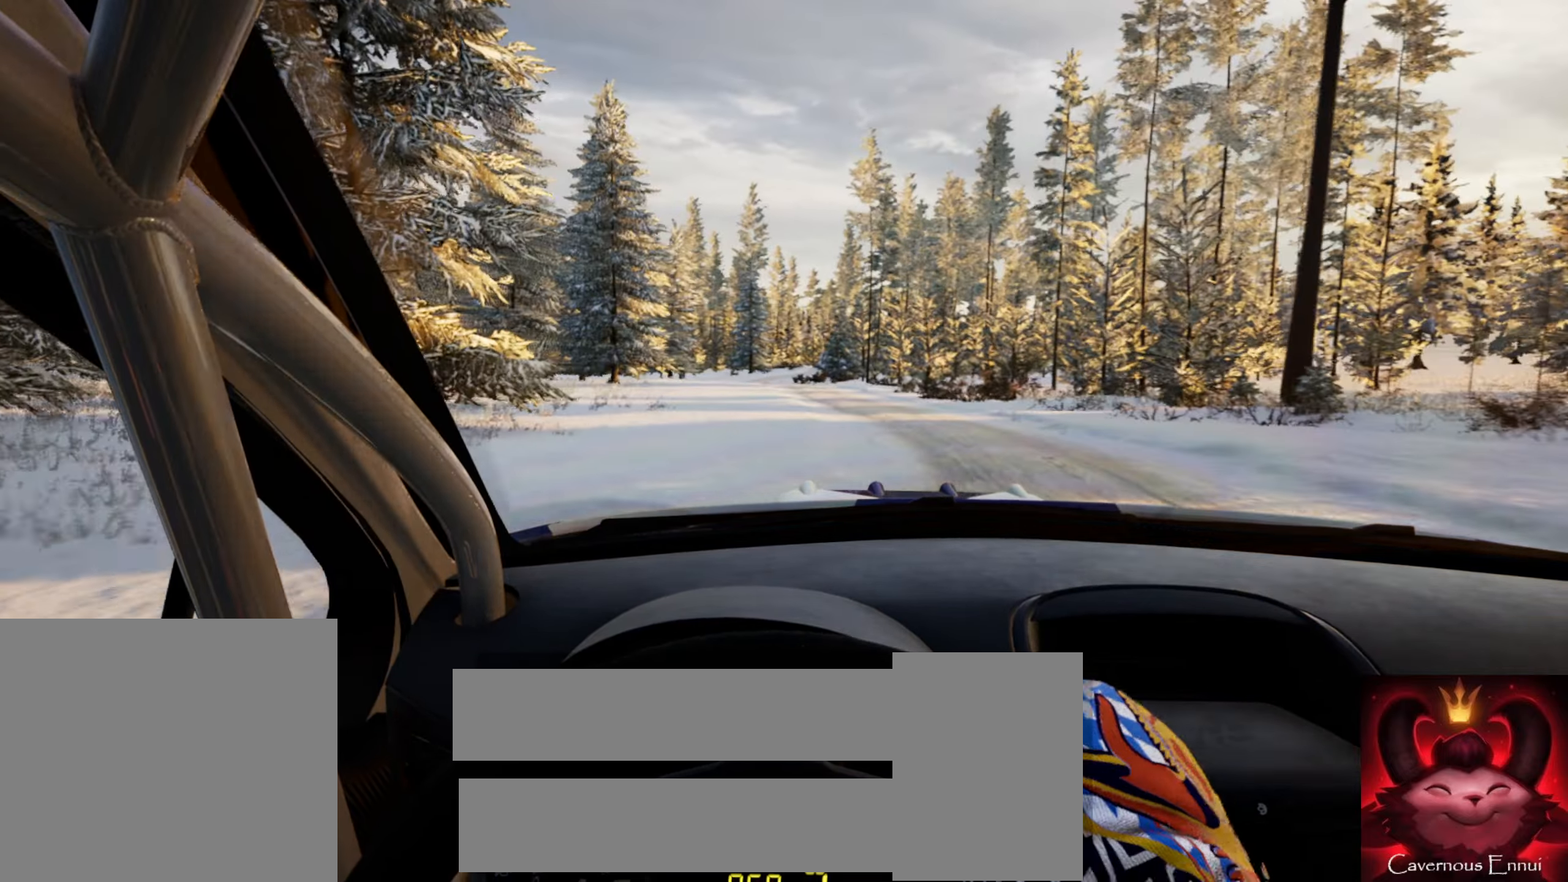
{"buttons": [], "left_stick": "center", "right_stick": "up", "events": [[100, "left_stick", "center"]]}
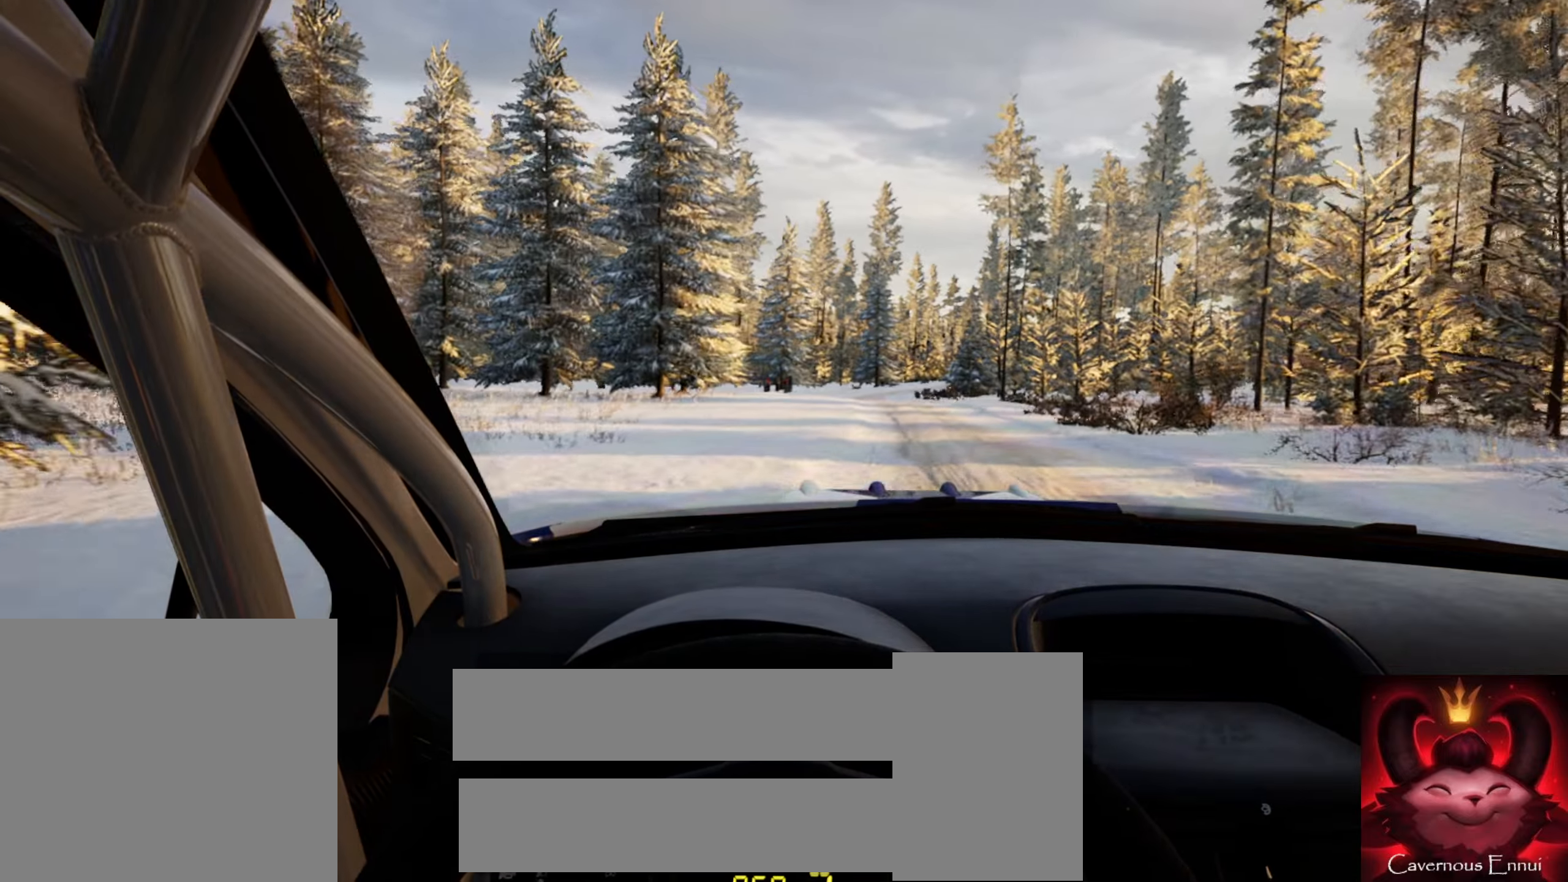
{"buttons": [], "left_stick": "right", "right_stick": "up", "events": [[34, "left_stick", "down-left"], [200, "left_stick", "center"], [417, "left_stick", "right"]]}
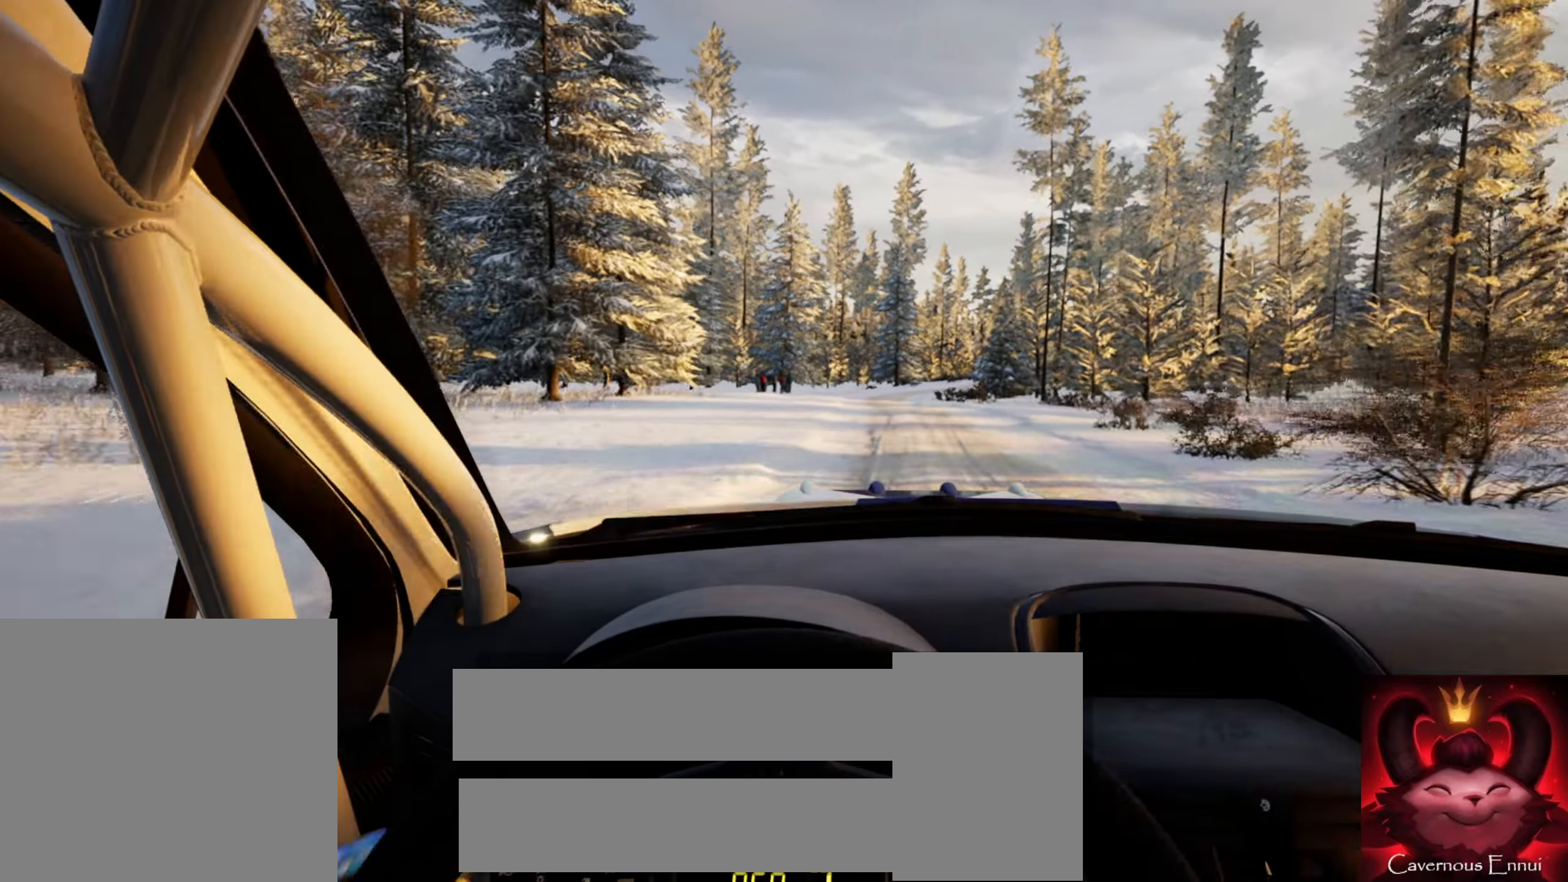
{"buttons": [], "left_stick": "left", "right_stick": "up", "events": [[150, "left_stick", "center"], [250, "left_stick", "left"]]}
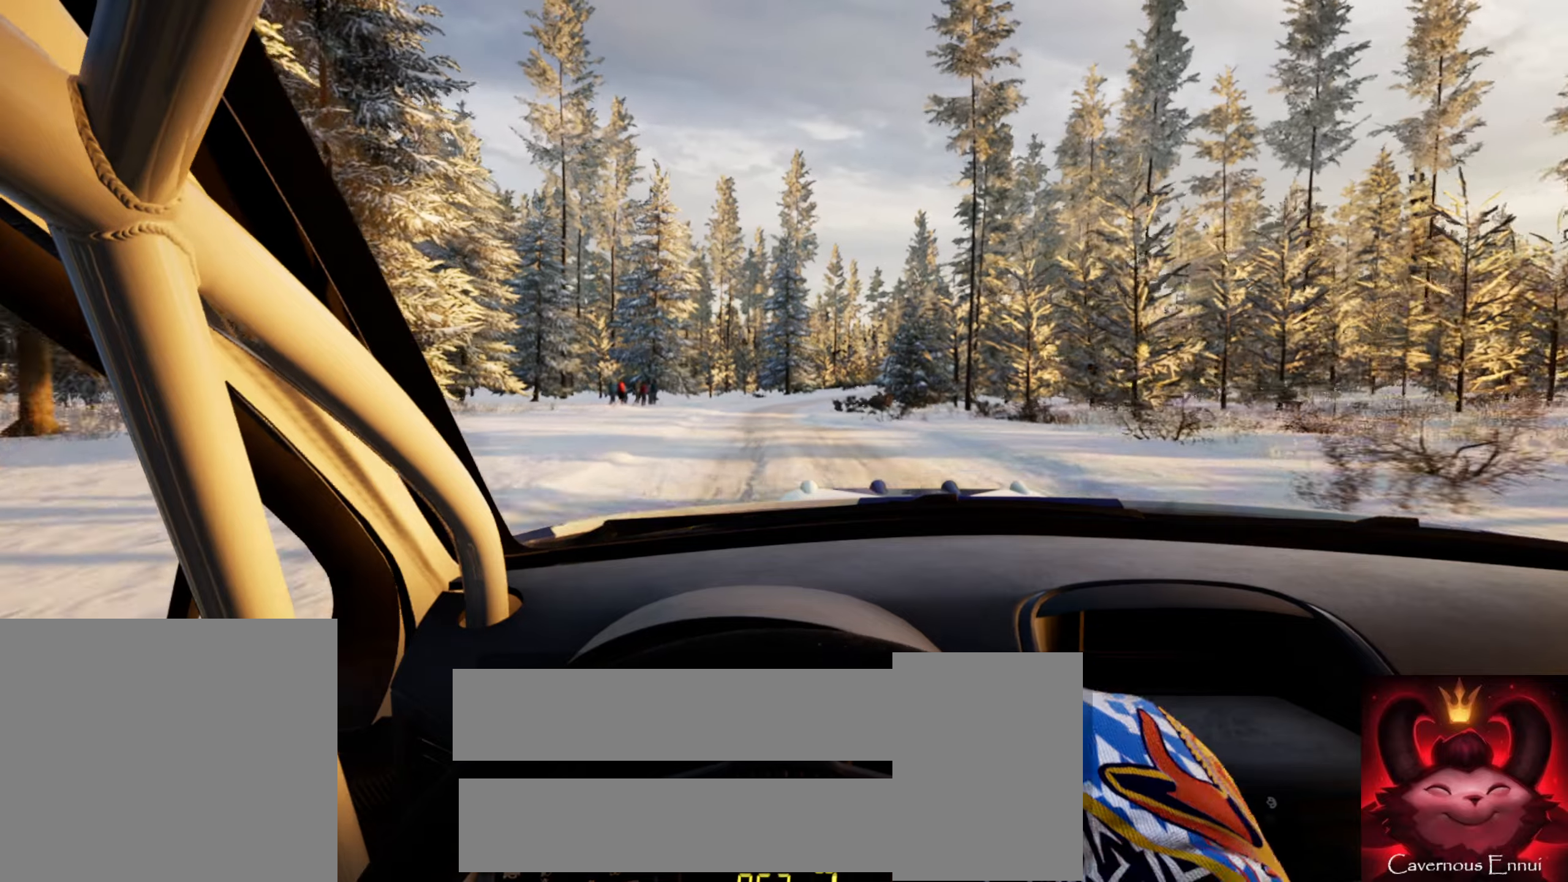
{"buttons": [], "left_stick": "center", "right_stick": "up", "events": [[50, "left_stick", "center"]]}
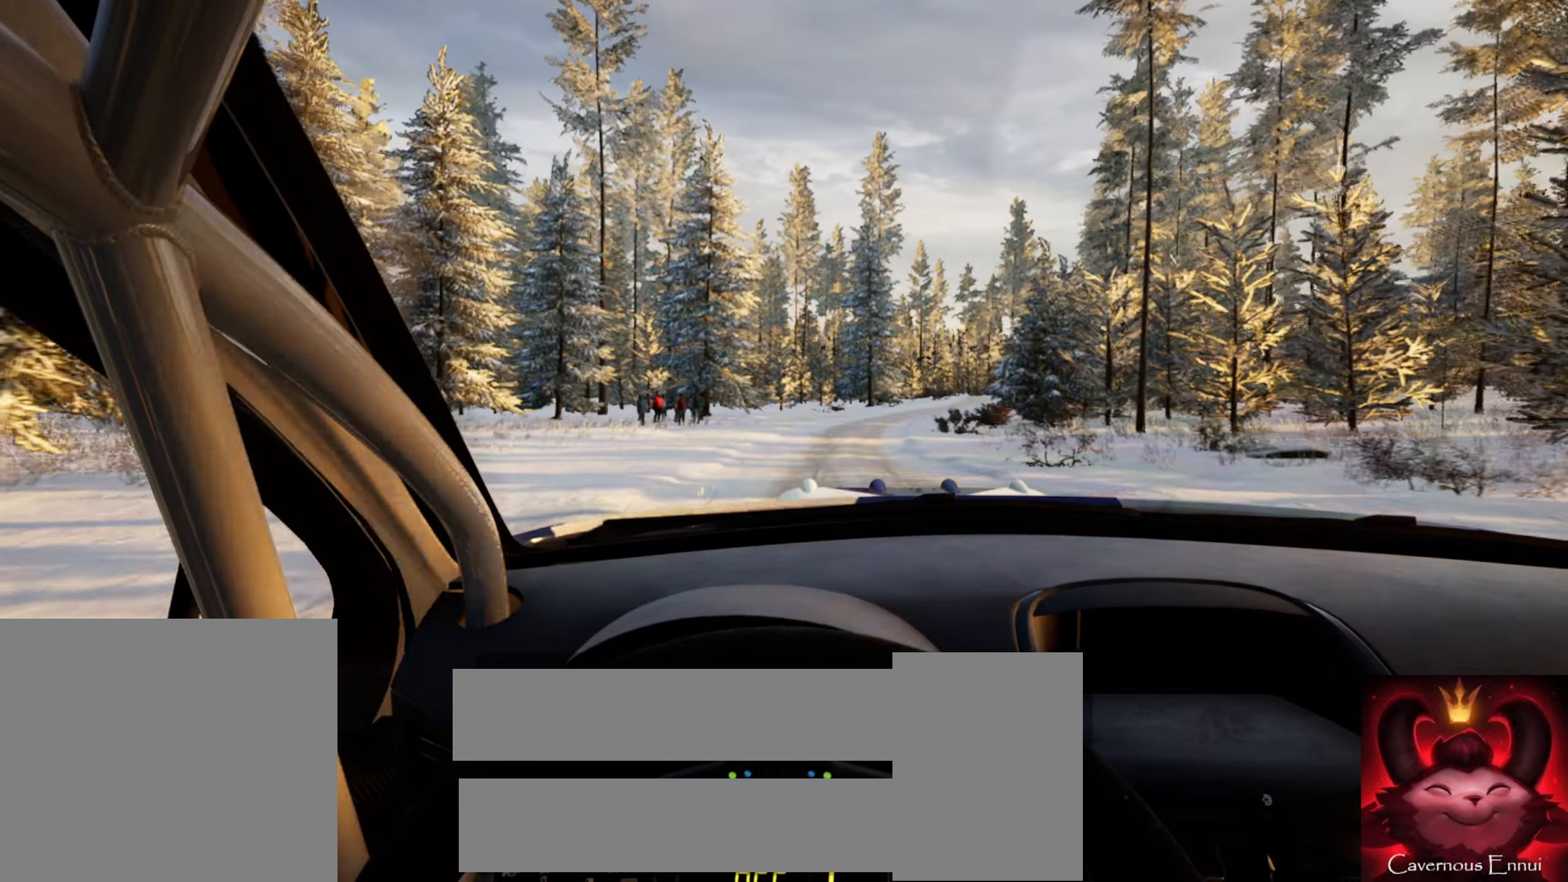
{"buttons": [], "left_stick": "right", "right_stick": "up", "events": [[116, "left_stick", "right"]]}
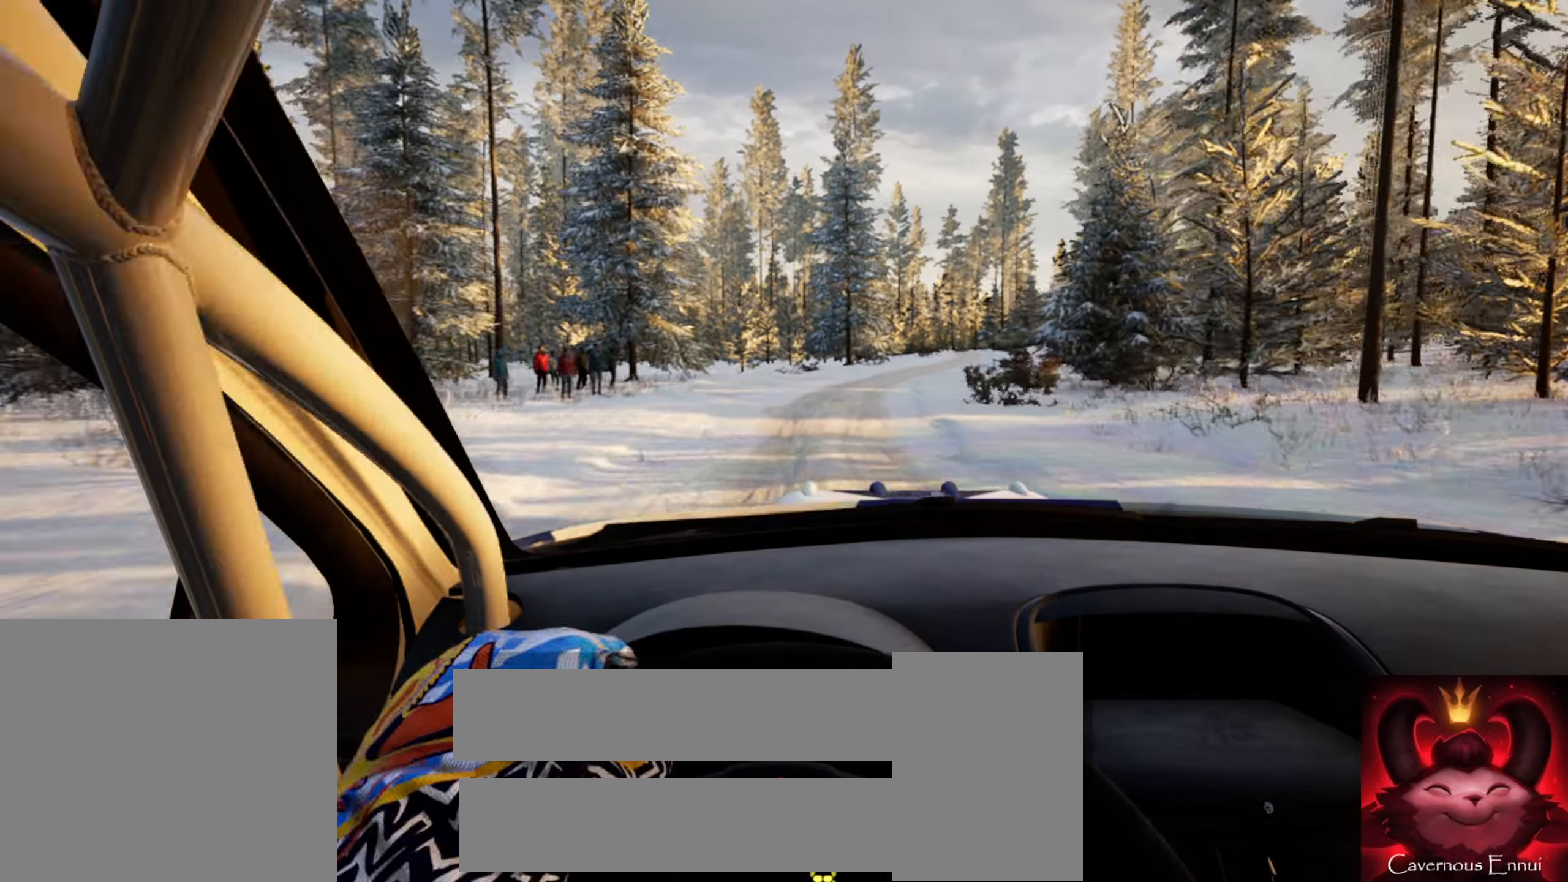
{"buttons": [], "left_stick": "center", "right_stick": "up", "events": [[33, "R1", "down"], [33, "left_stick", "center"], [100, "R1", "up"], [183, "left_stick", "right"], [466, "left_stick", "center"]]}
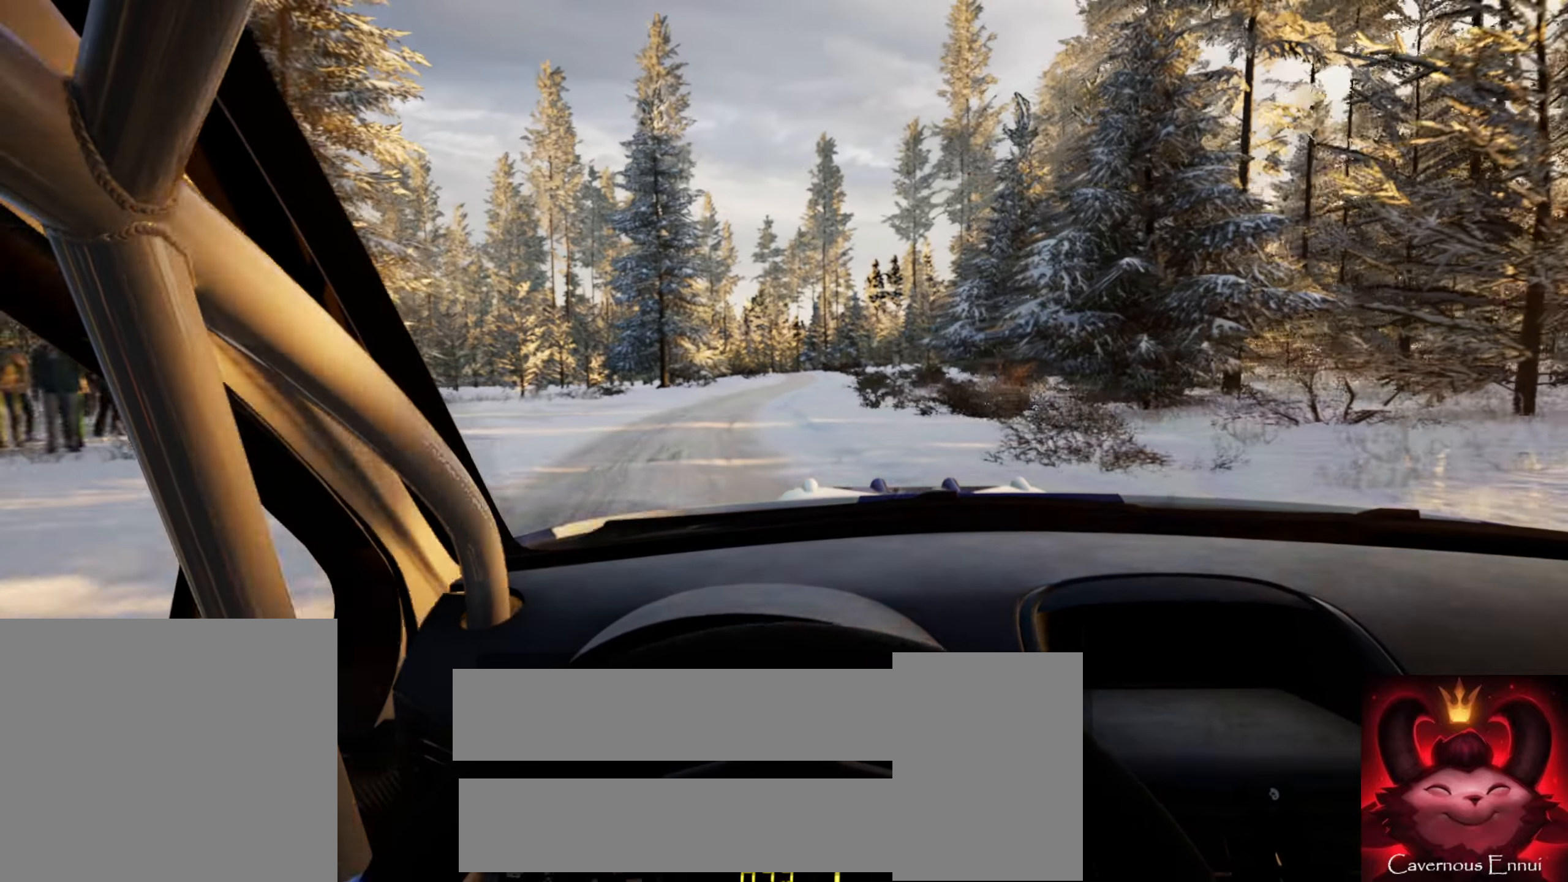
{"buttons": [], "left_stick": "right", "right_stick": "up", "events": [[333, "left_stick", "right"]]}
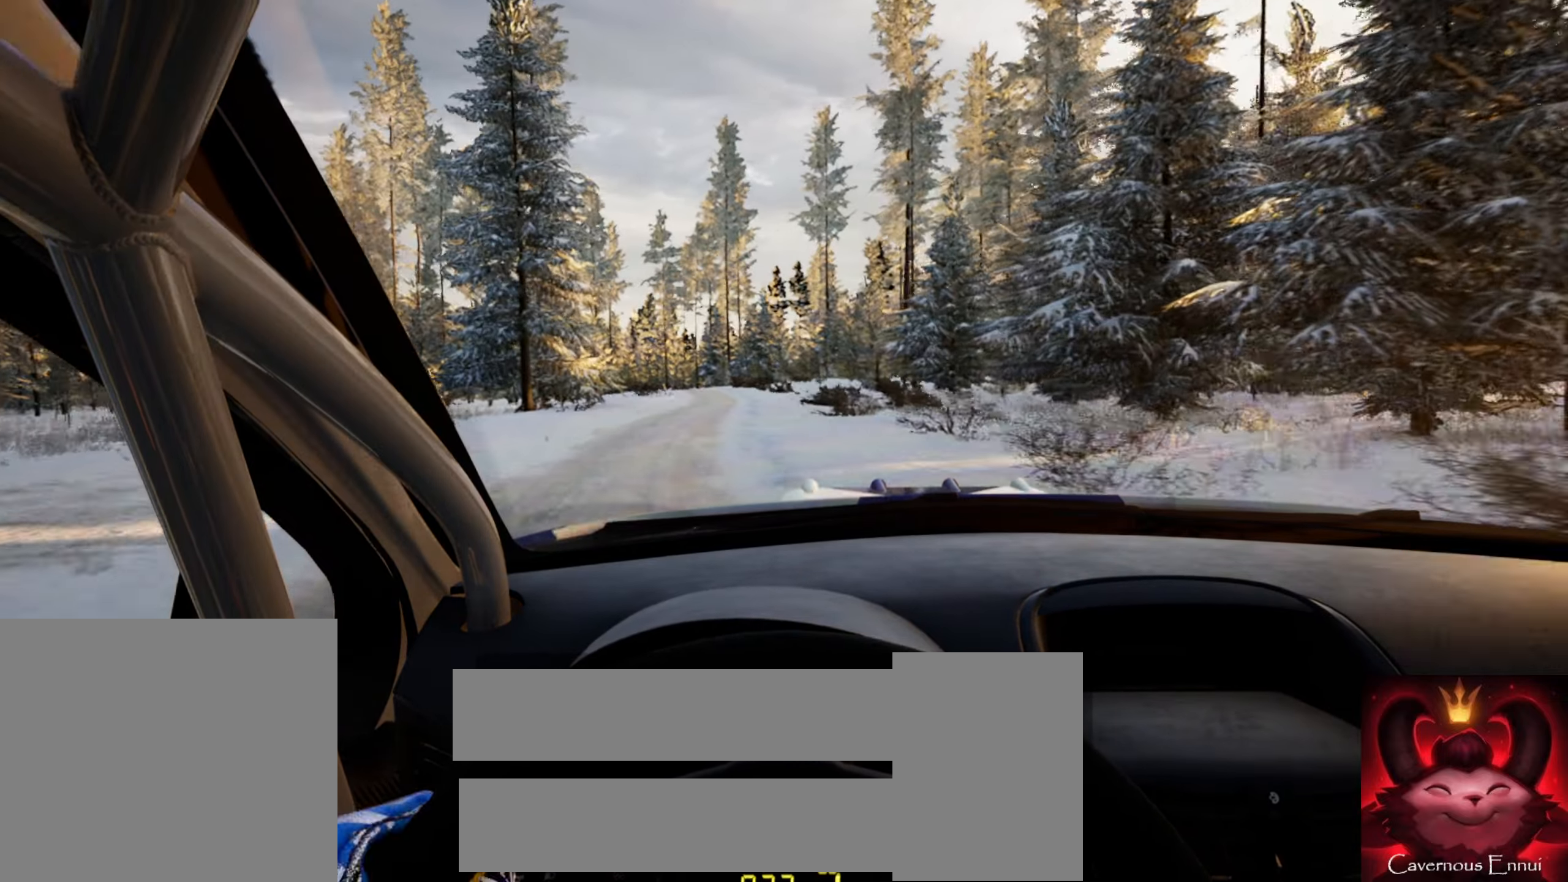
{"buttons": [], "left_stick": "down-left", "right_stick": "up", "events": [[33, "left_stick", "center"], [150, "left_stick", "right"], [300, "left_stick", "center"], [466, "left_stick", "down-left"]]}
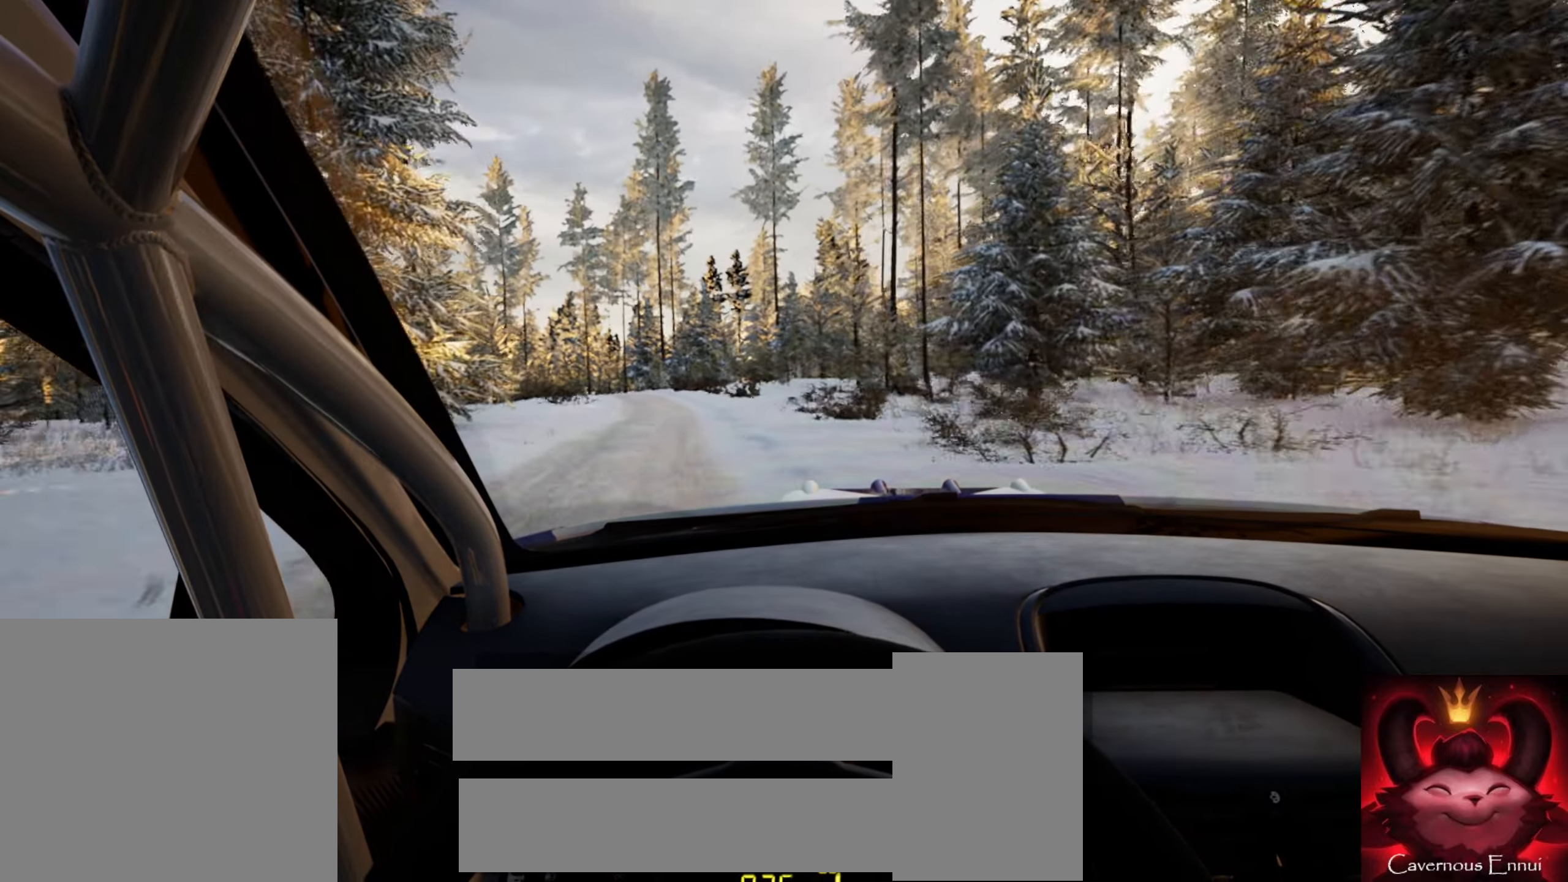
{"buttons": [], "left_stick": "left", "right_stick": "up", "events": [[250, "left_stick", "center"], [383, "left_stick", "left"]]}
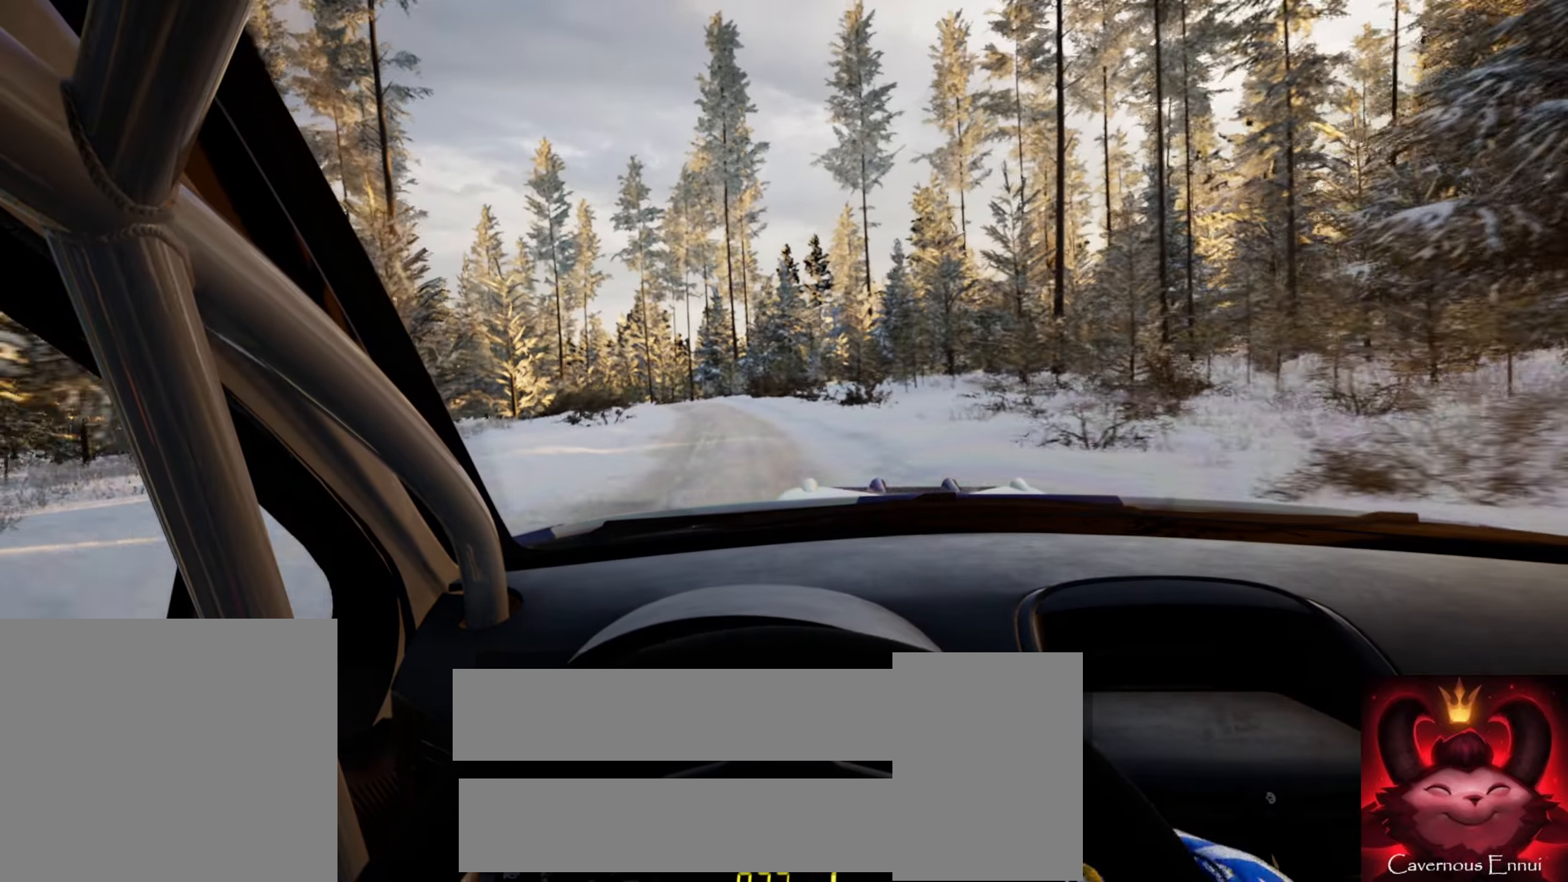
{"buttons": ["L2"], "left_stick": "left", "right_stick": "up", "events": [[33, "left_stick", "center"], [150, "left_stick", "left"], [266, "L2", "down"], [333, "left_stick", "center"], [466, "left_stick", "left"]]}
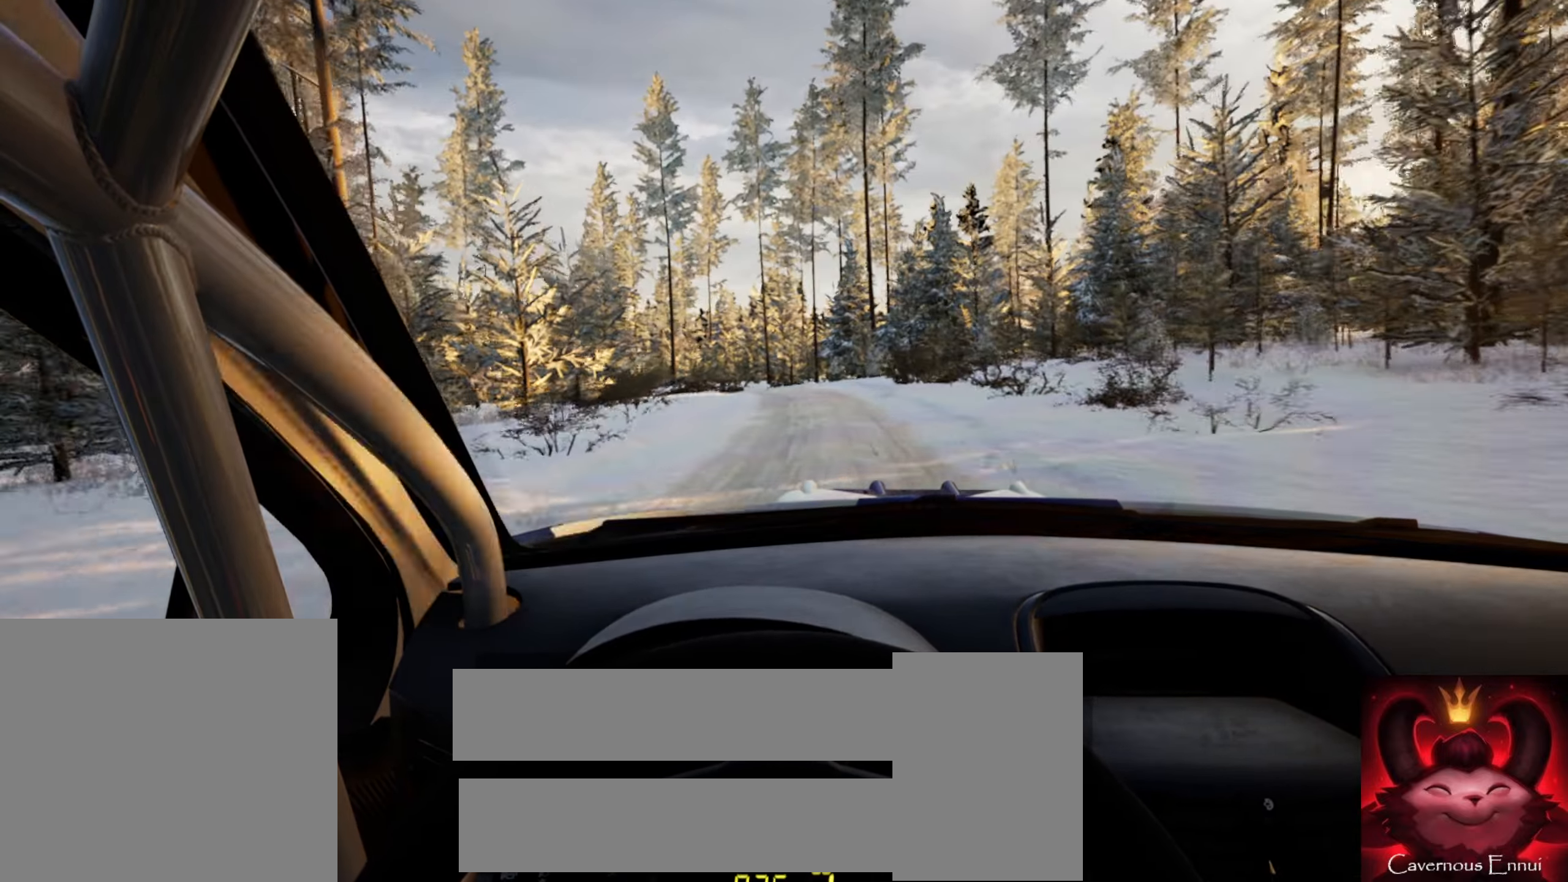
{"buttons": [], "left_stick": "center", "right_stick": "center", "events": [[83, "L2", "up"], [116, "left_stick", "center"], [216, "left_stick", "left"], [233, "right_stick", "center"], [250, "L2", "down"], [333, "L2", "up"], [433, "left_stick", "center"]]}
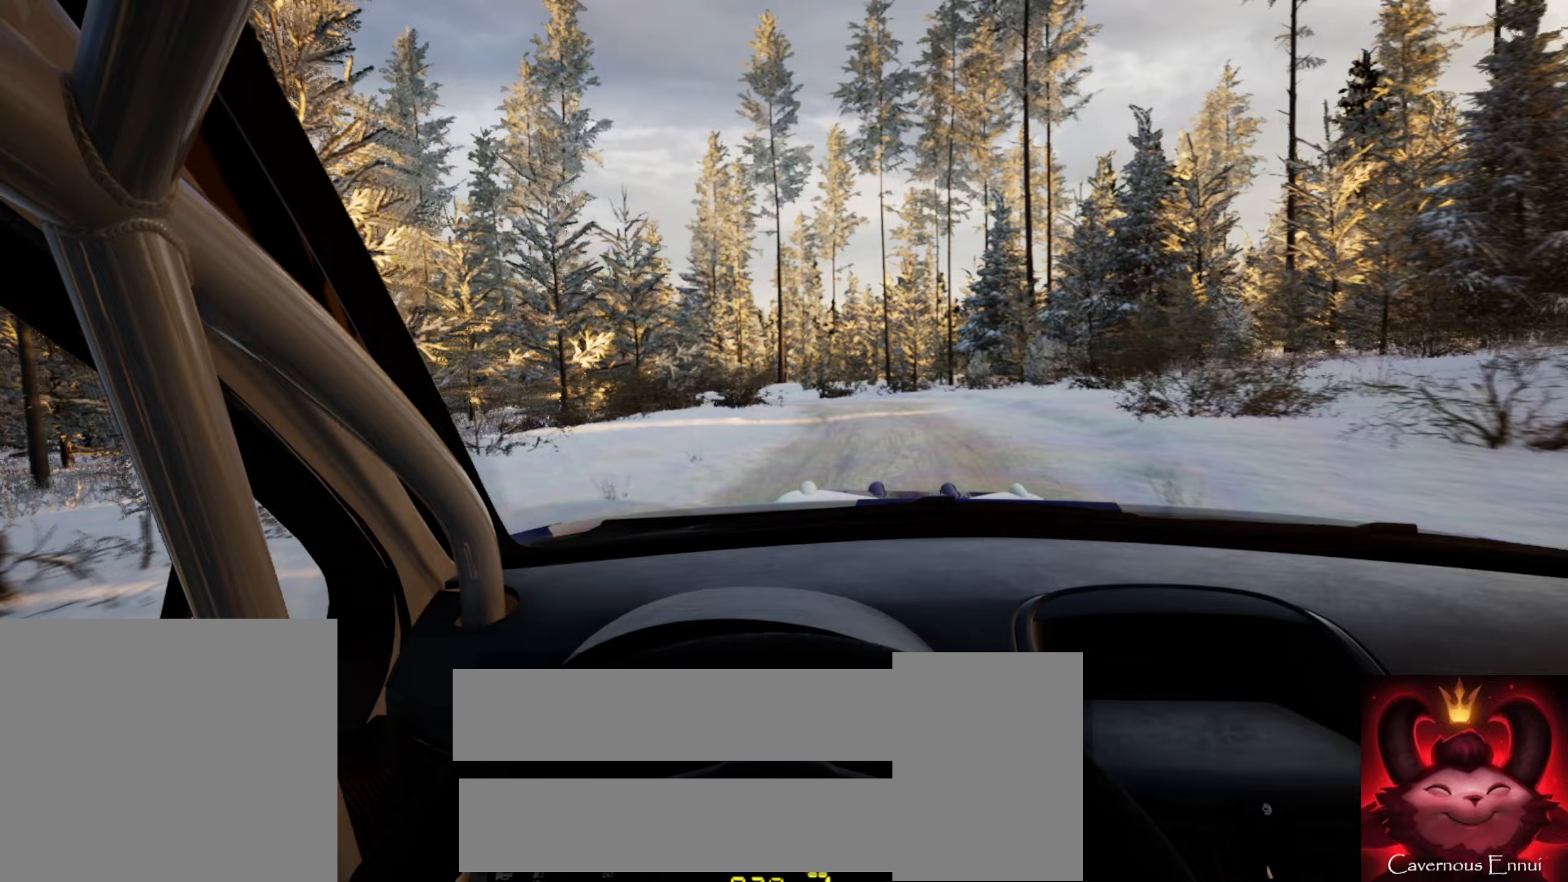
{"buttons": [], "left_stick": "left", "right_stick": "up", "events": [[17, "left_stick", "left"], [217, "left_stick", "center"], [317, "left_stick", "left"], [367, "right_stick", "up"], [400, "left_stick", "center"], [500, "left_stick", "left"]]}
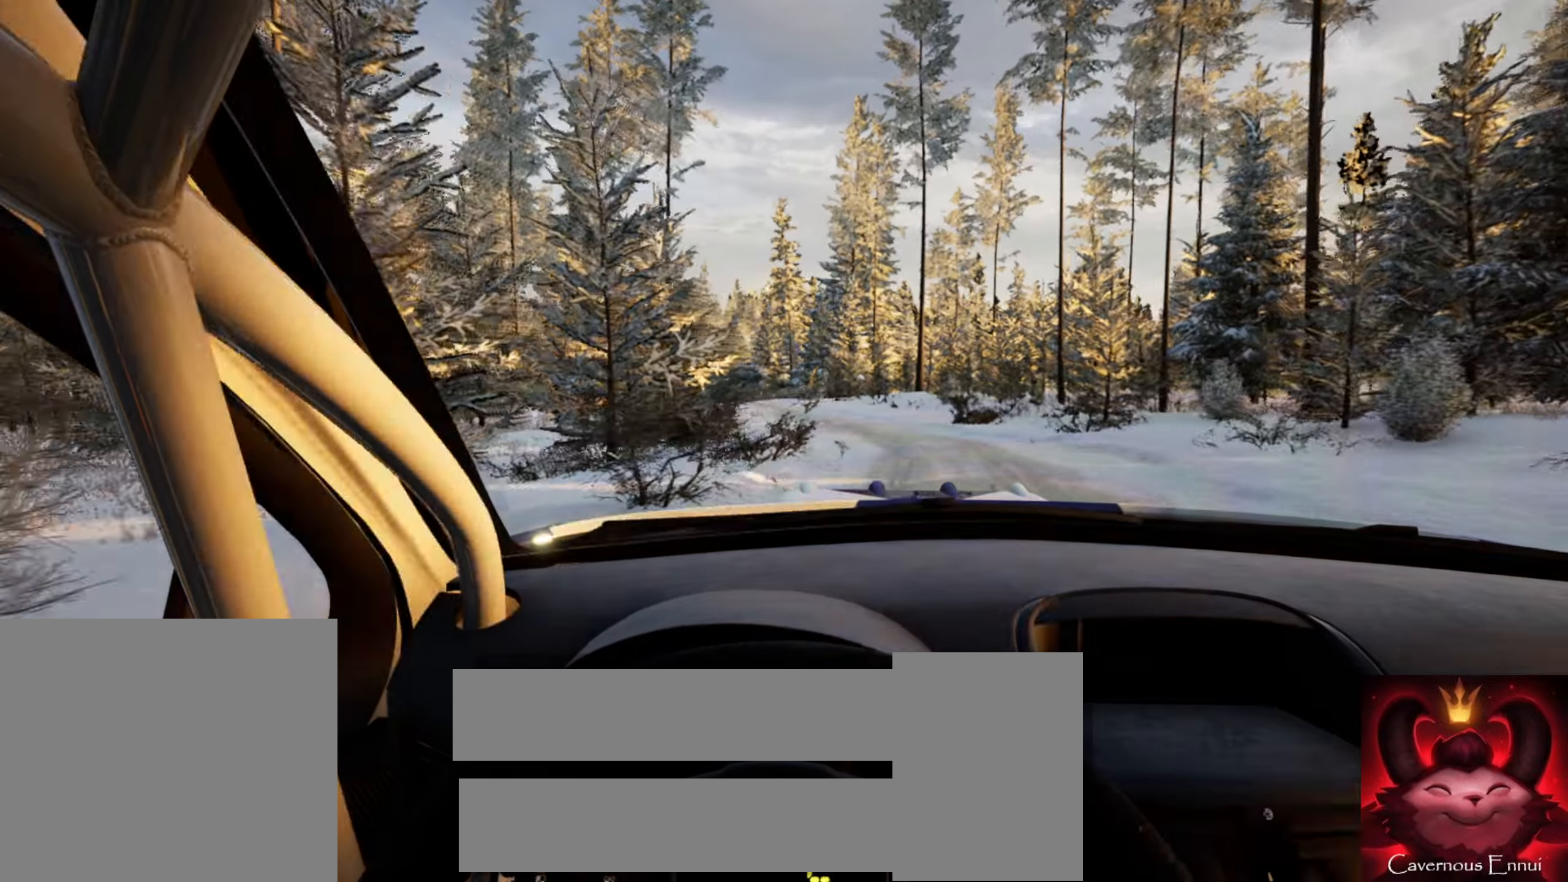
{"buttons": [], "left_stick": "left", "right_stick": "up", "events": [[133, "right_stick", "center"], [283, "left_stick", "center"], [383, "left_stick", "left"], [417, "right_stick", "up"]]}
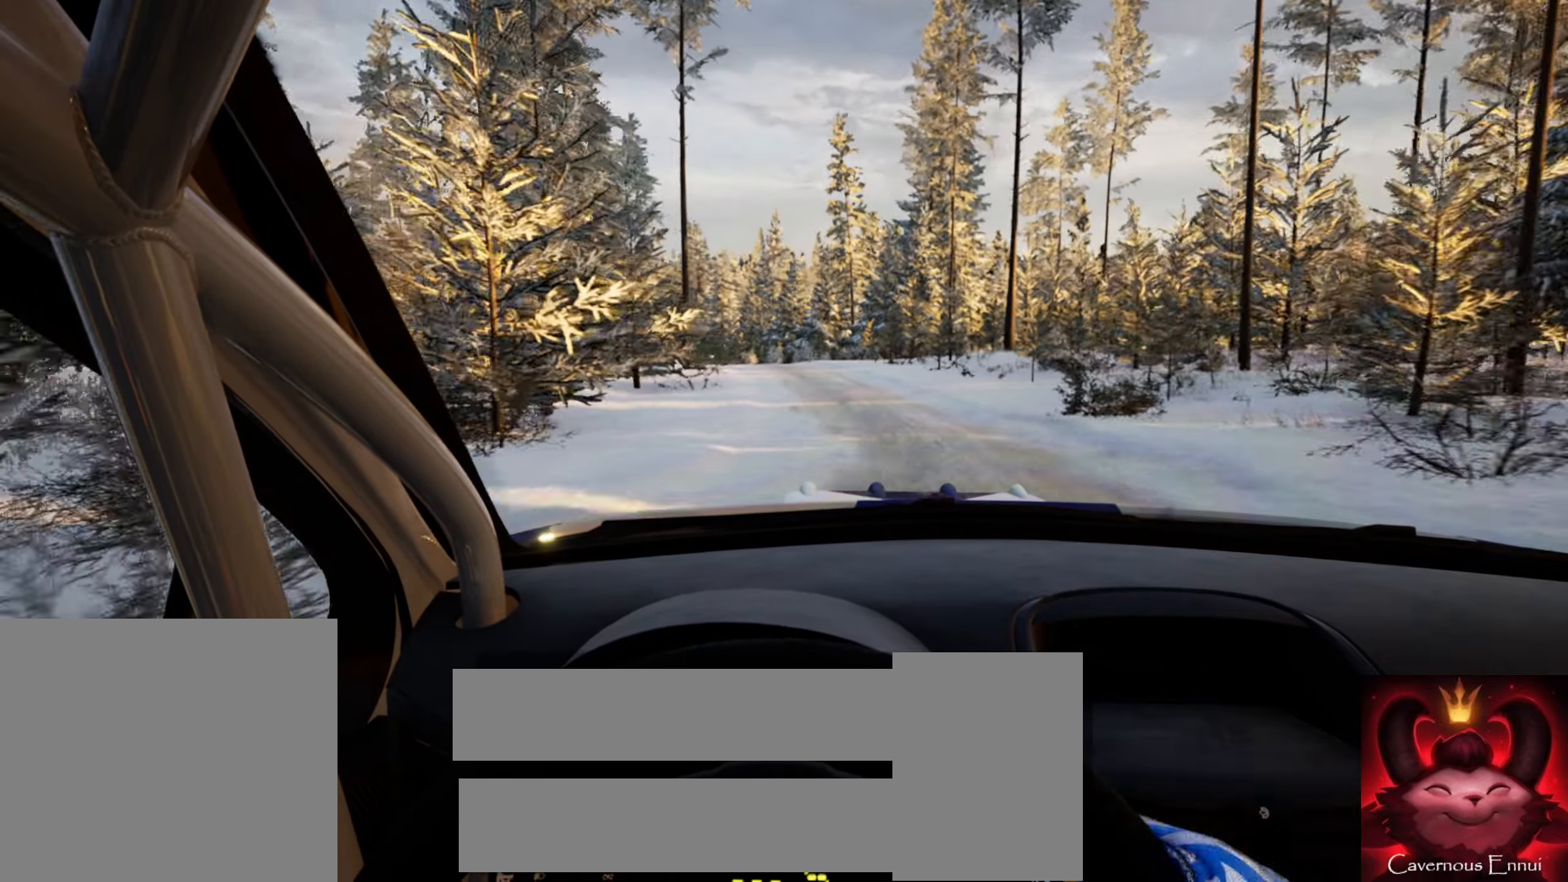
{"buttons": [], "left_stick": "left", "right_stick": "up", "events": [[267, "left_stick", "center"], [350, "left_stick", "left"]]}
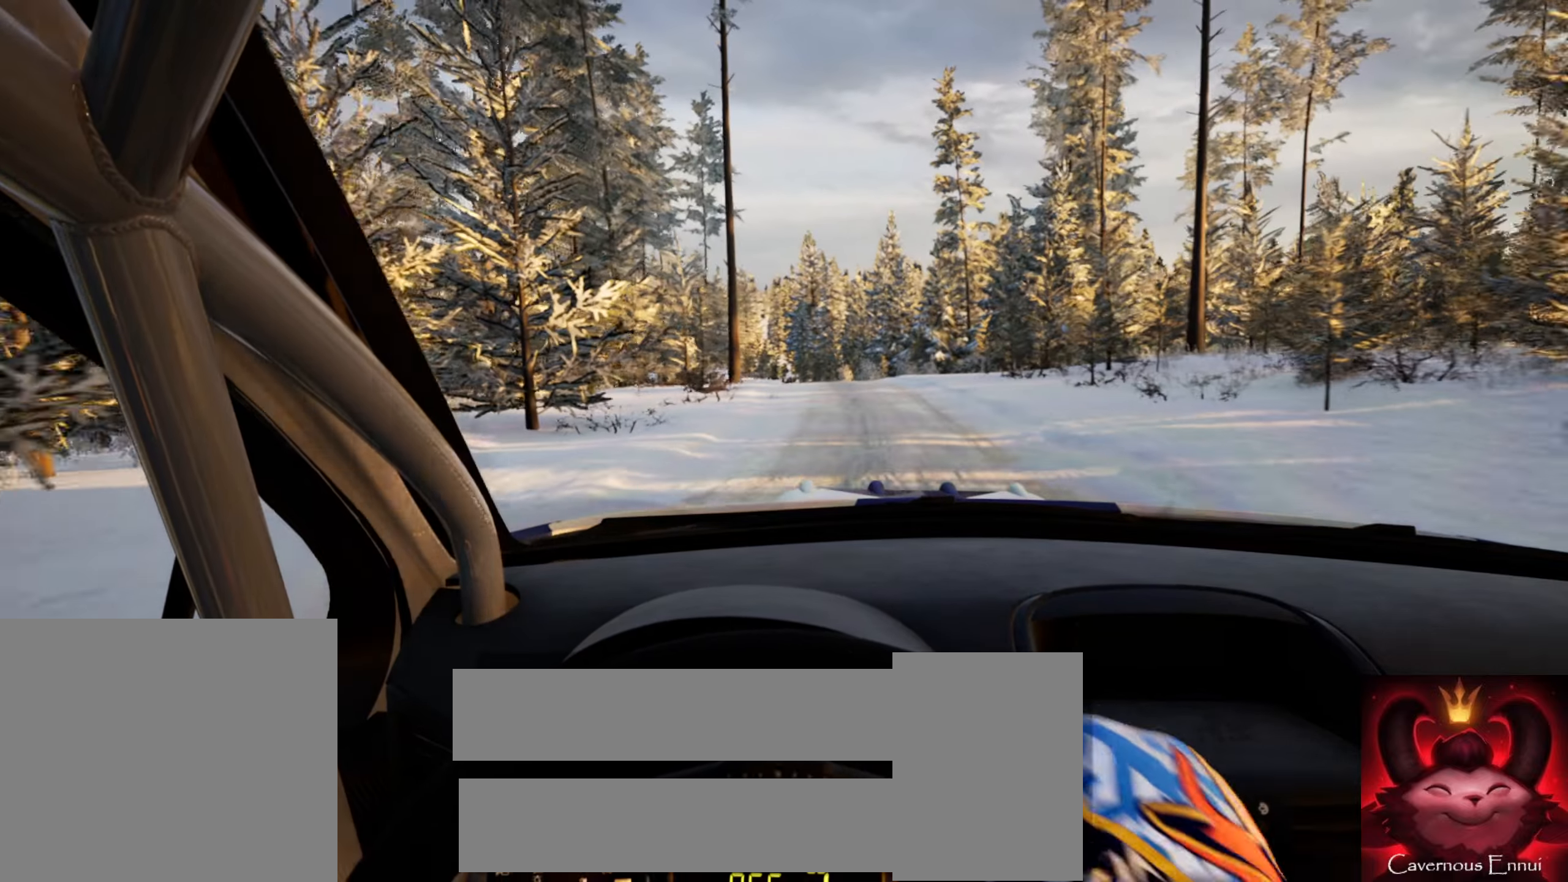
{"buttons": [], "left_stick": "center", "right_stick": "up", "events": [[200, "left_stick", "center"]]}
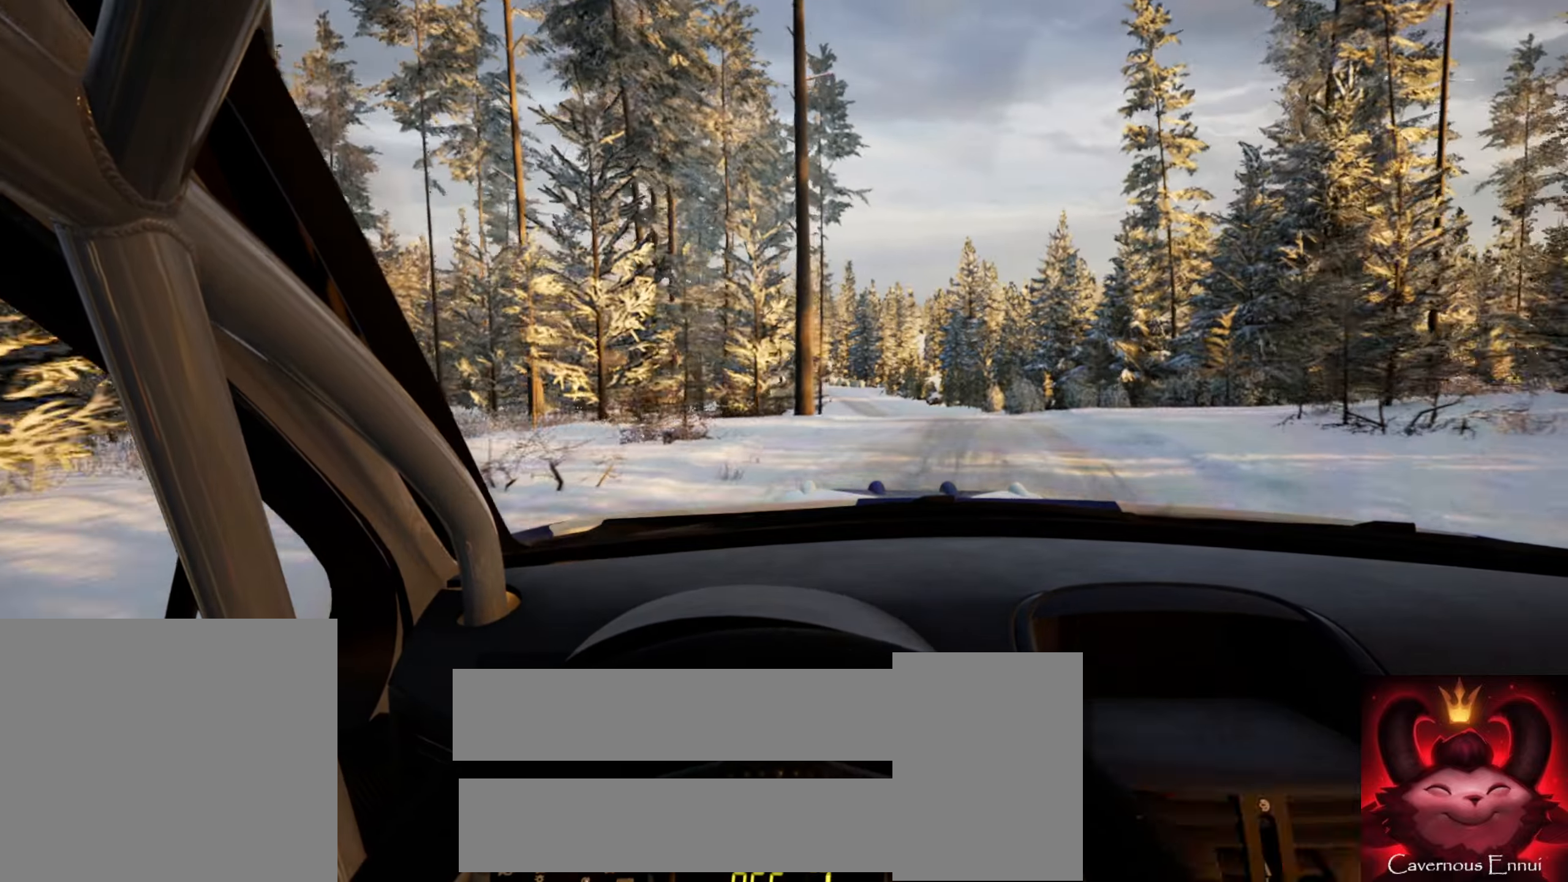
{"buttons": [], "left_stick": "left", "right_stick": "up", "events": [[133, "left_stick", "right"], [233, "left_stick", "center"], [483, "left_stick", "left"]]}
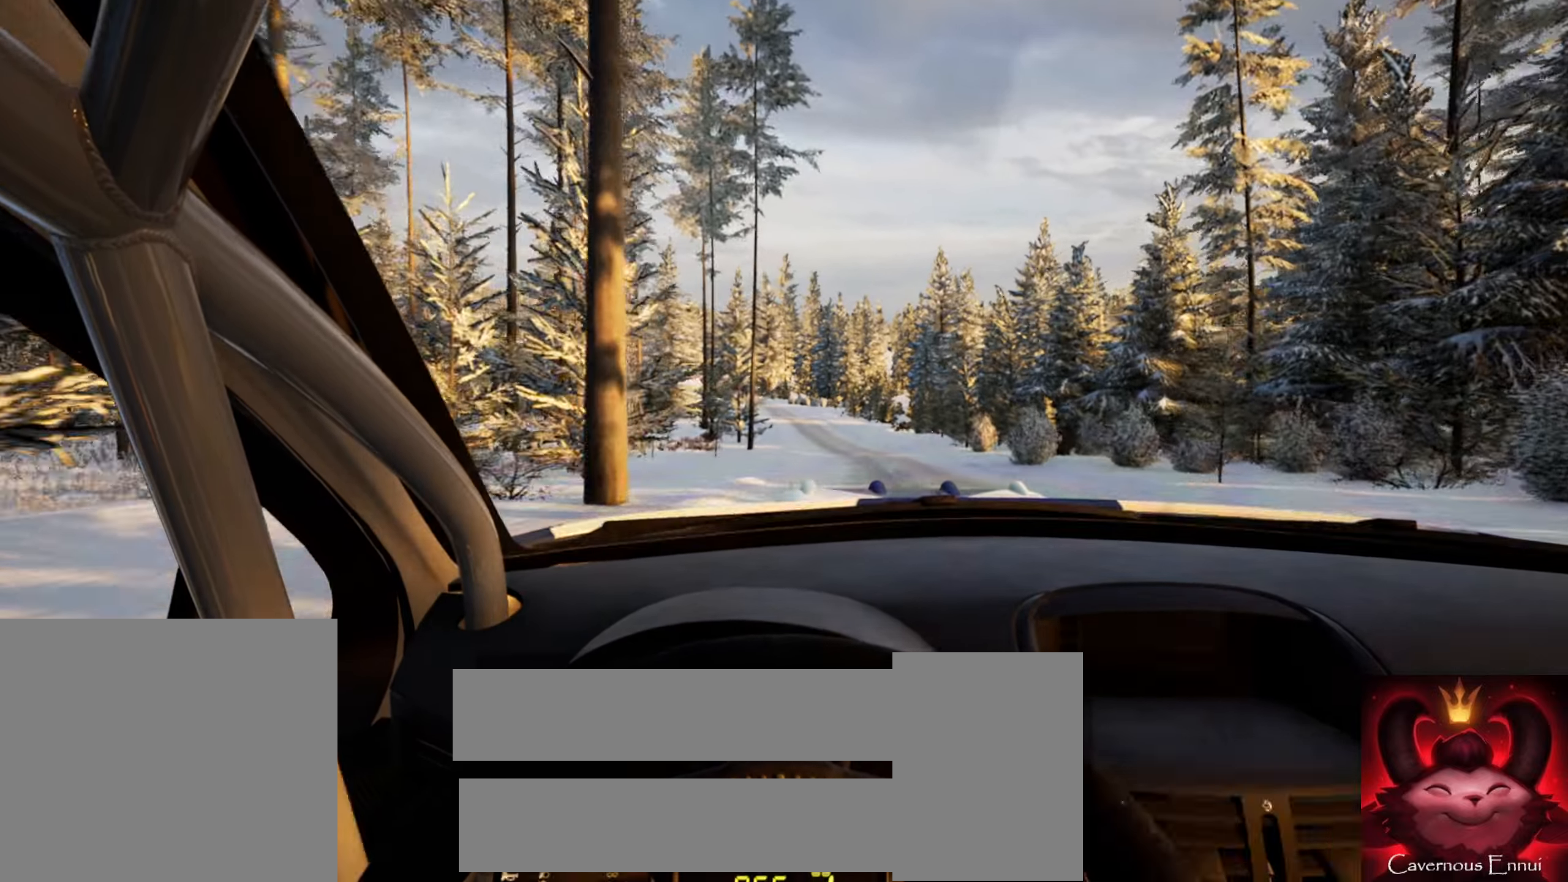
{"buttons": [], "left_stick": "center", "right_stick": "up", "events": [[450, "left_stick", "center"]]}
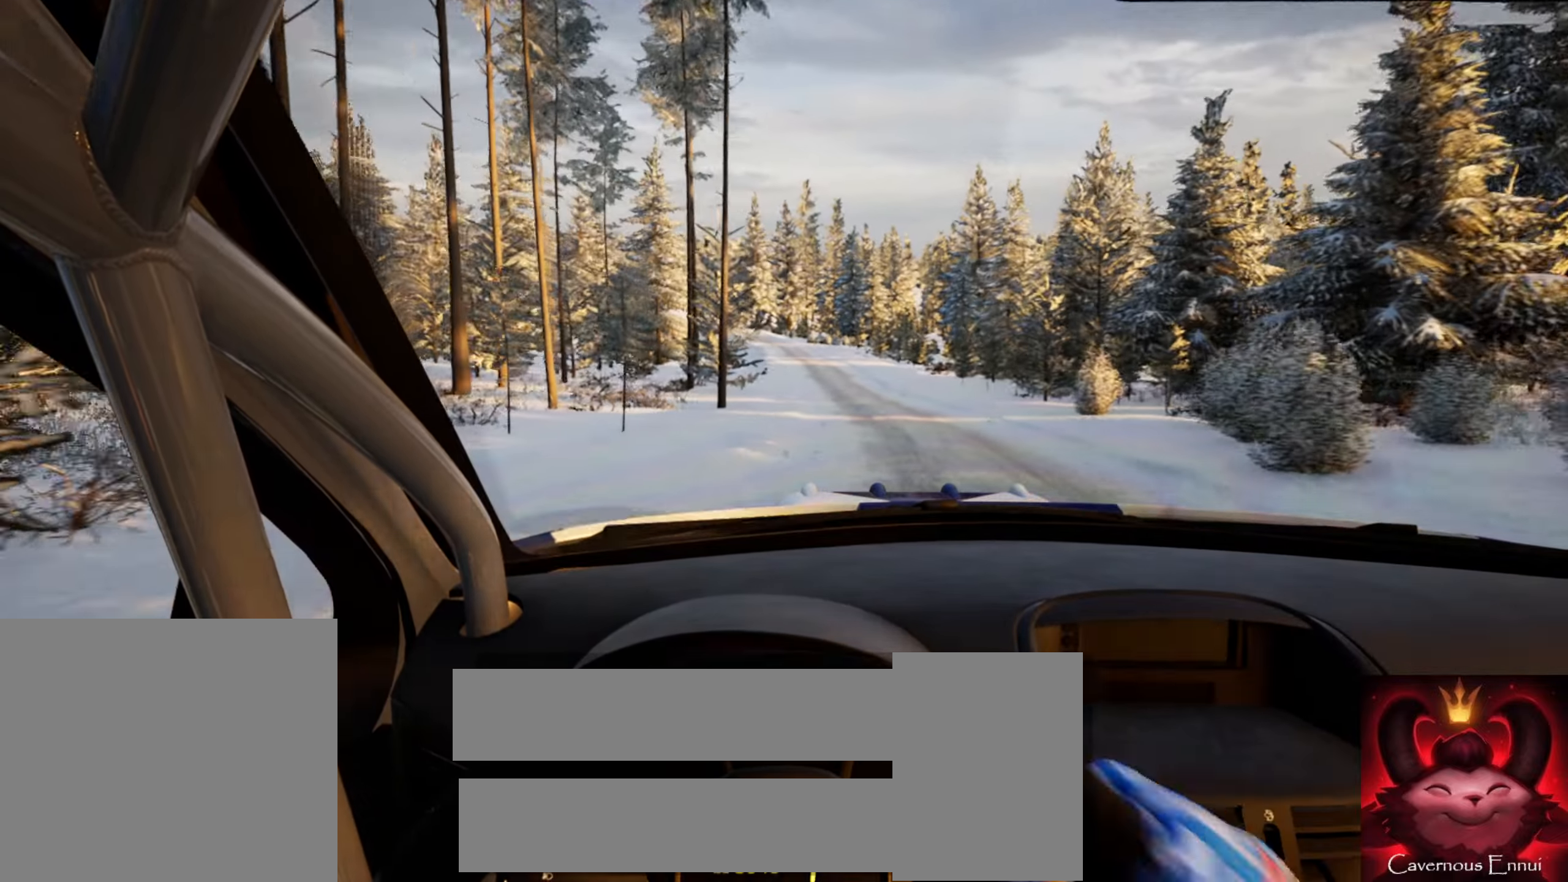
{"buttons": [], "left_stick": "right", "right_stick": "center", "events": [[233, "left_stick", "right"], [433, "right_stick", "center"]]}
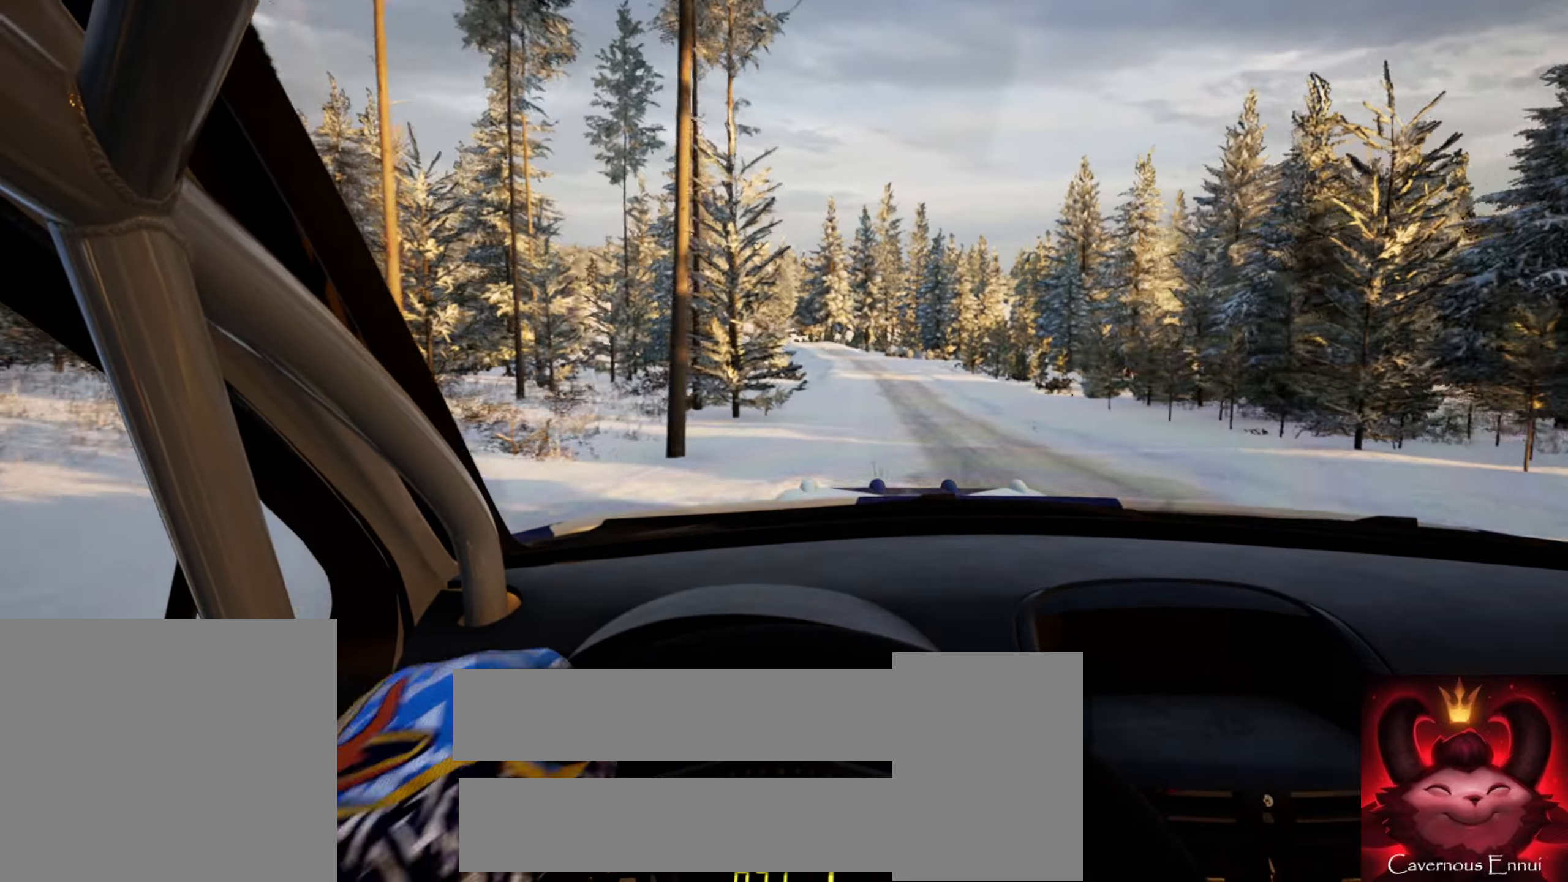
{"buttons": [], "left_stick": "left", "right_stick": "up", "events": [[133, "left_stick", "center"], [200, "right_stick", "up"], [217, "left_stick", "left"]]}
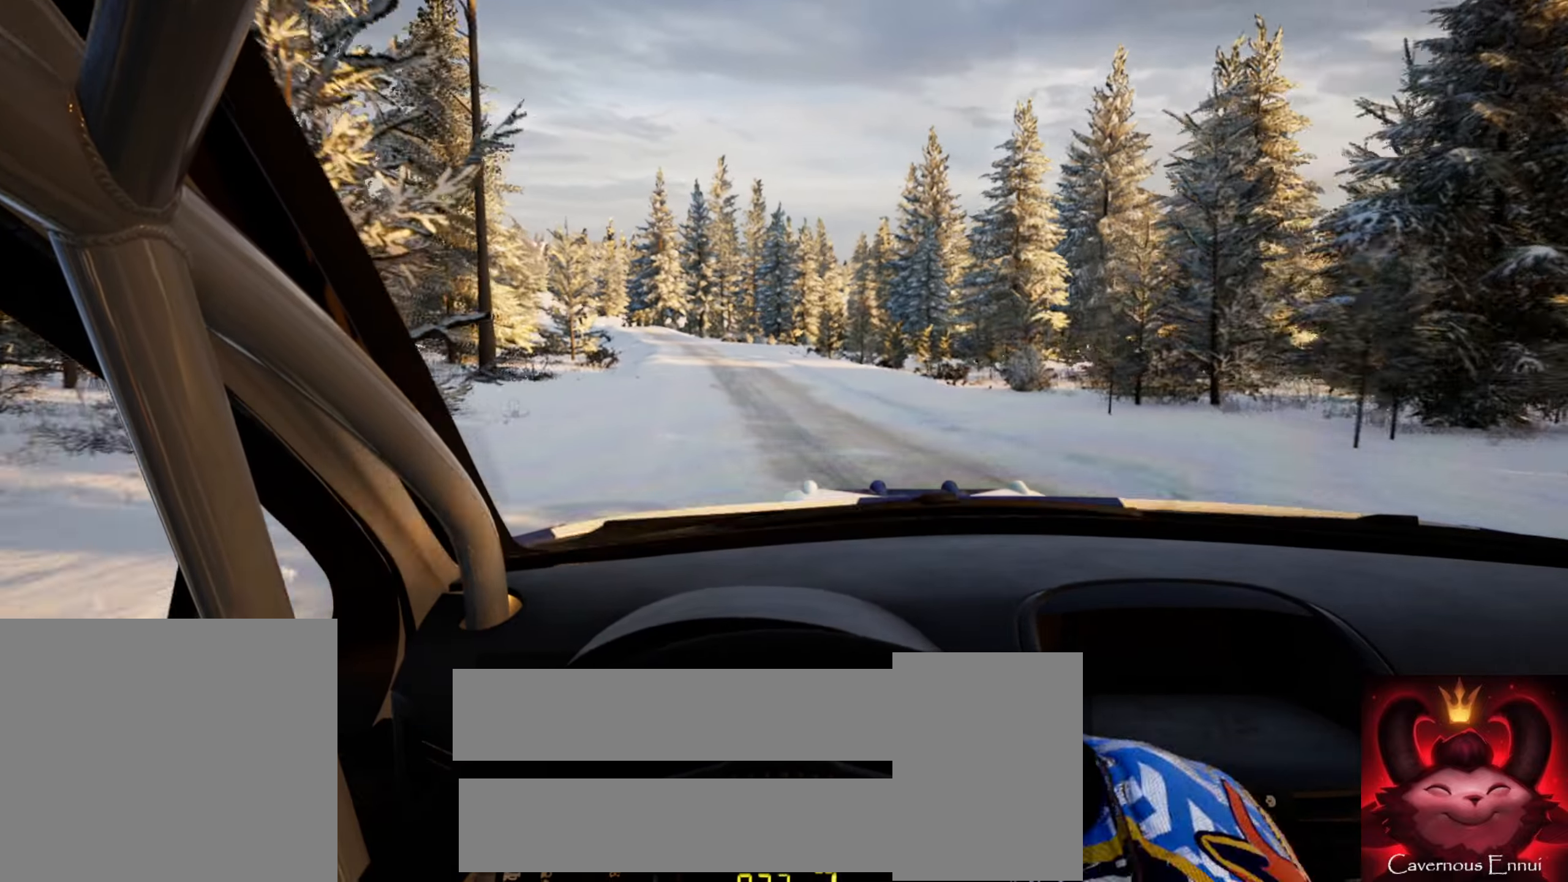
{"buttons": [], "left_stick": "center", "right_stick": "up", "events": [[17, "left_stick", "center"], [167, "left_stick", "left"], [367, "left_stick", "center"]]}
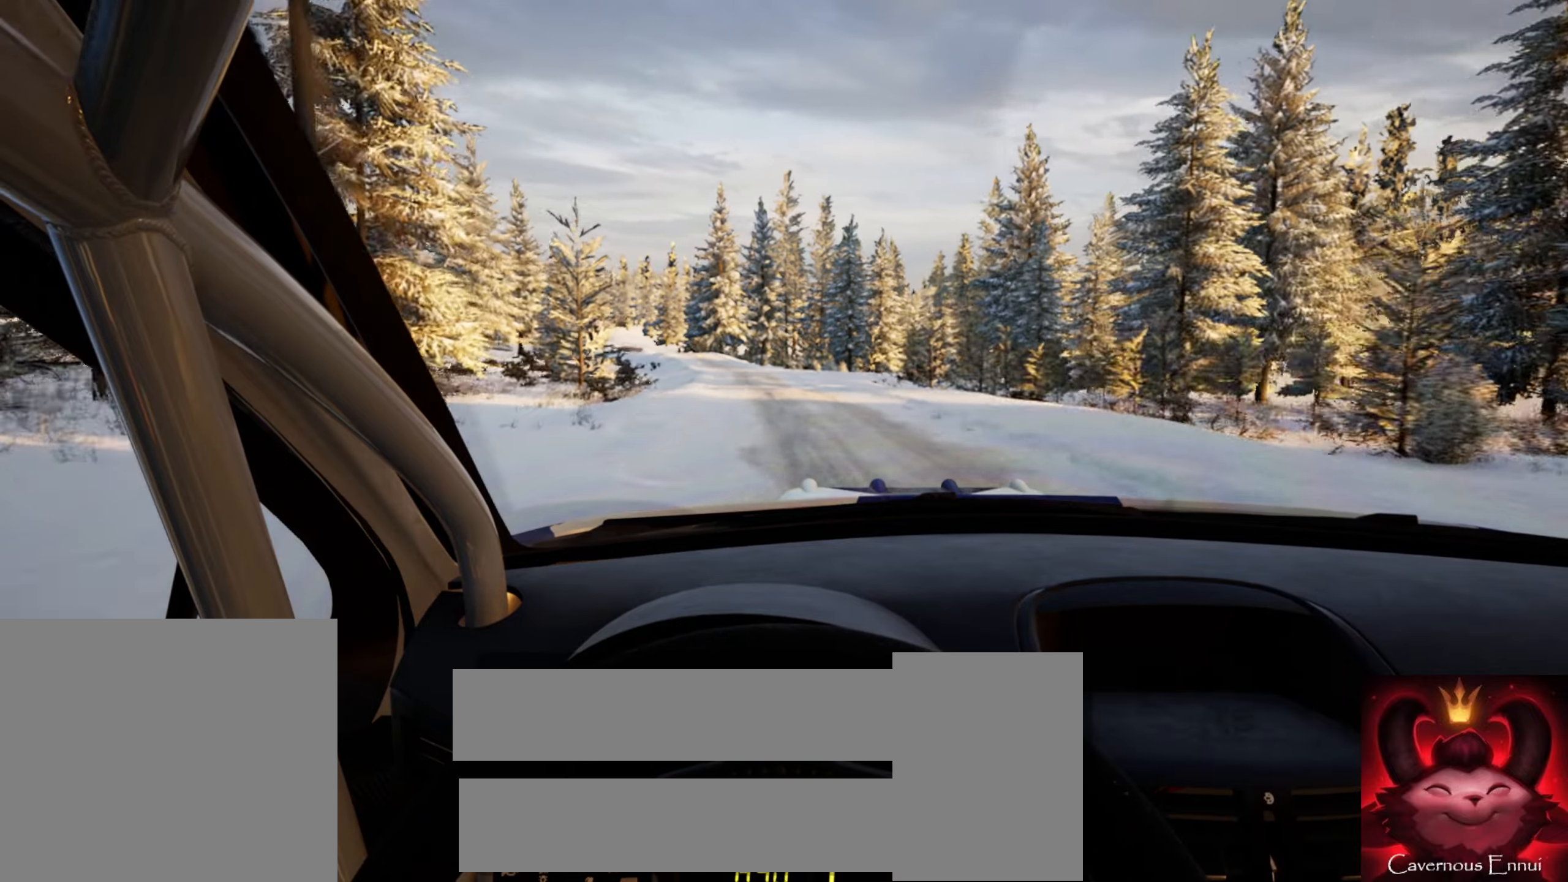
{"buttons": [], "left_stick": "center", "right_stick": "up", "events": []}
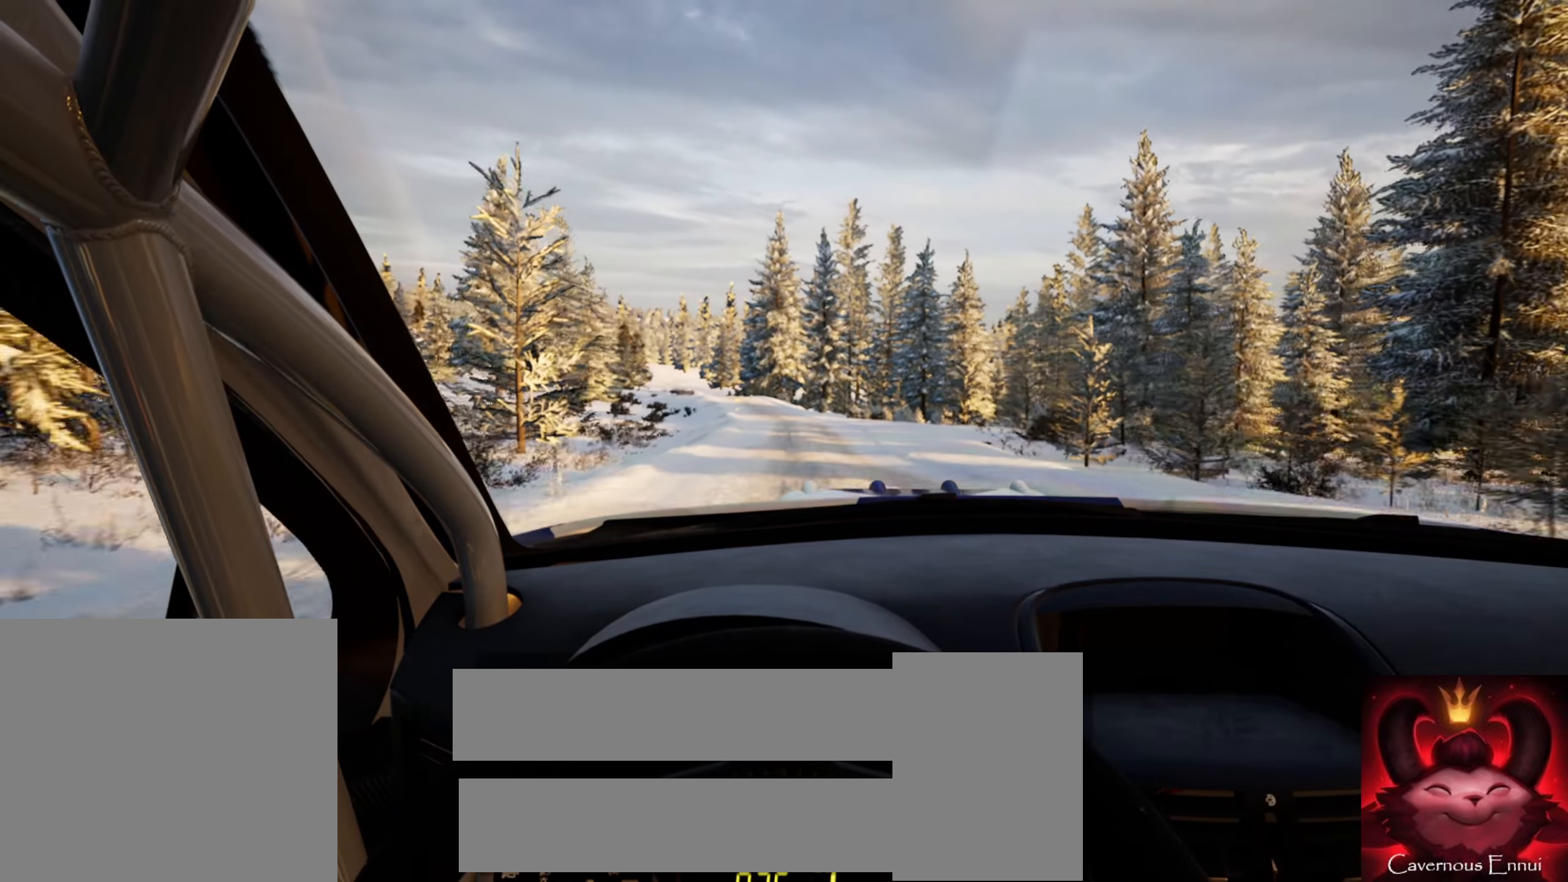
{"buttons": [], "left_stick": "left", "right_stick": "up", "events": [[267, "left_stick", "left"]]}
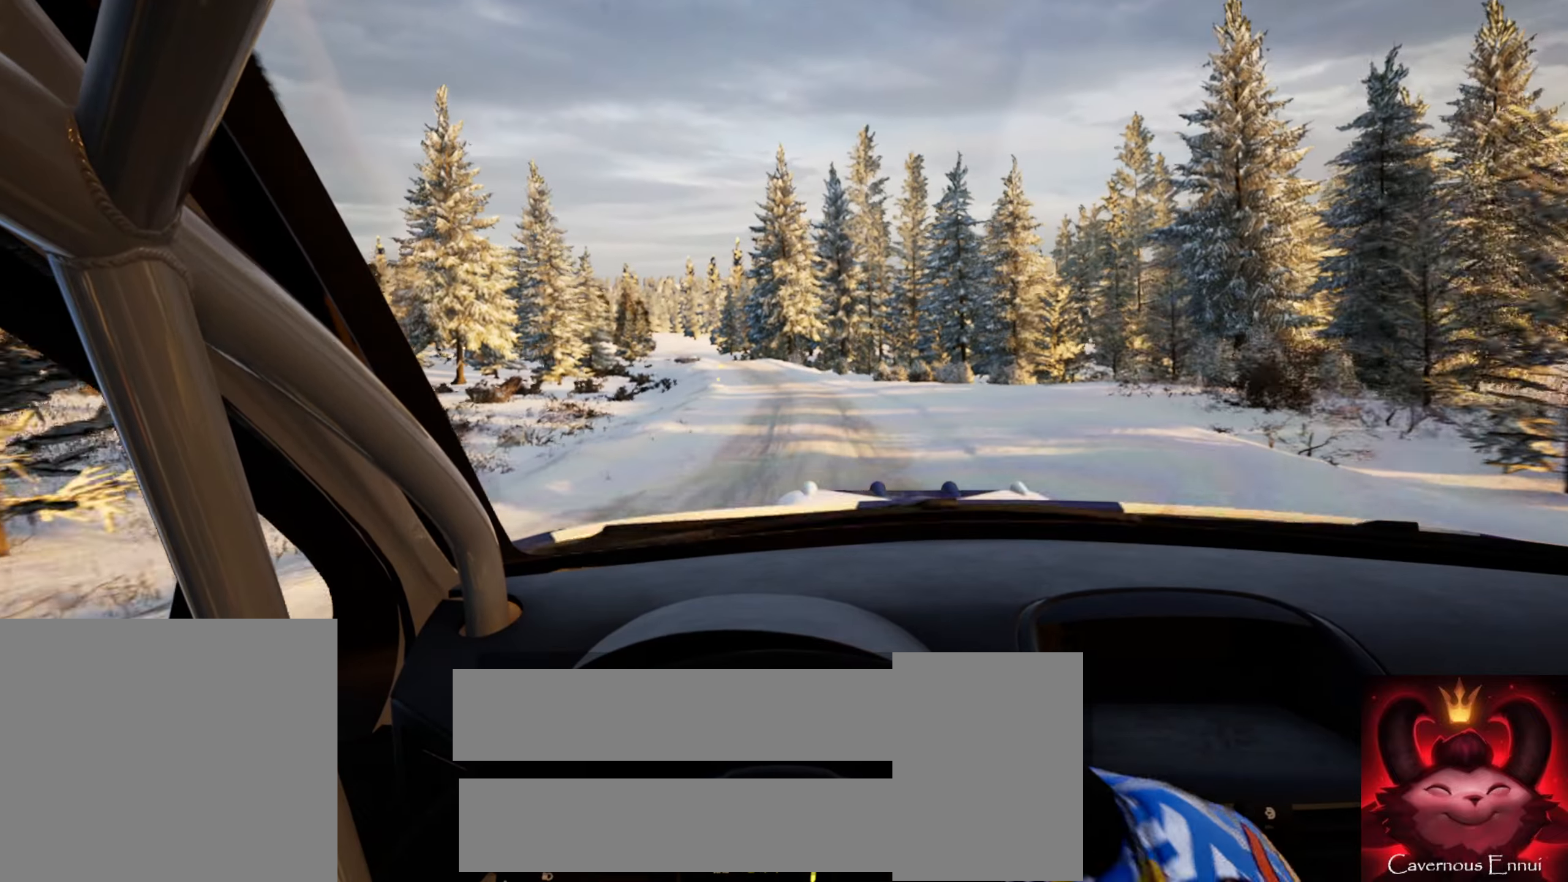
{"buttons": [], "left_stick": "center", "right_stick": "up", "events": [[17, "left_stick", "center"], [234, "left_stick", "left"], [500, "left_stick", "center"]]}
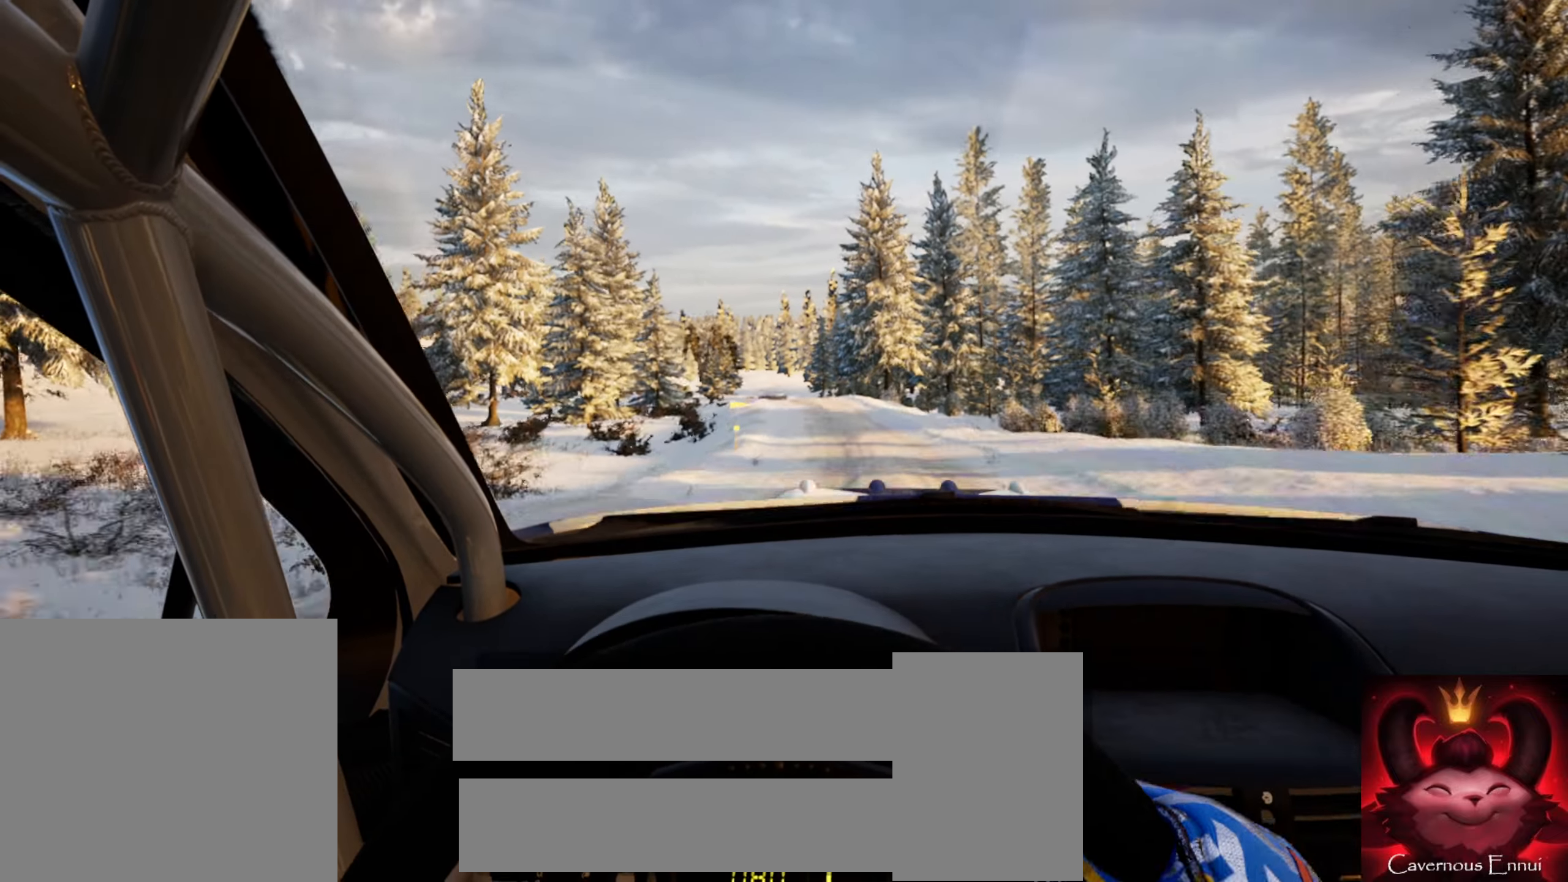
{"buttons": [], "left_stick": "down-left", "right_stick": "up", "events": [[484, "left_stick", "down-left"]]}
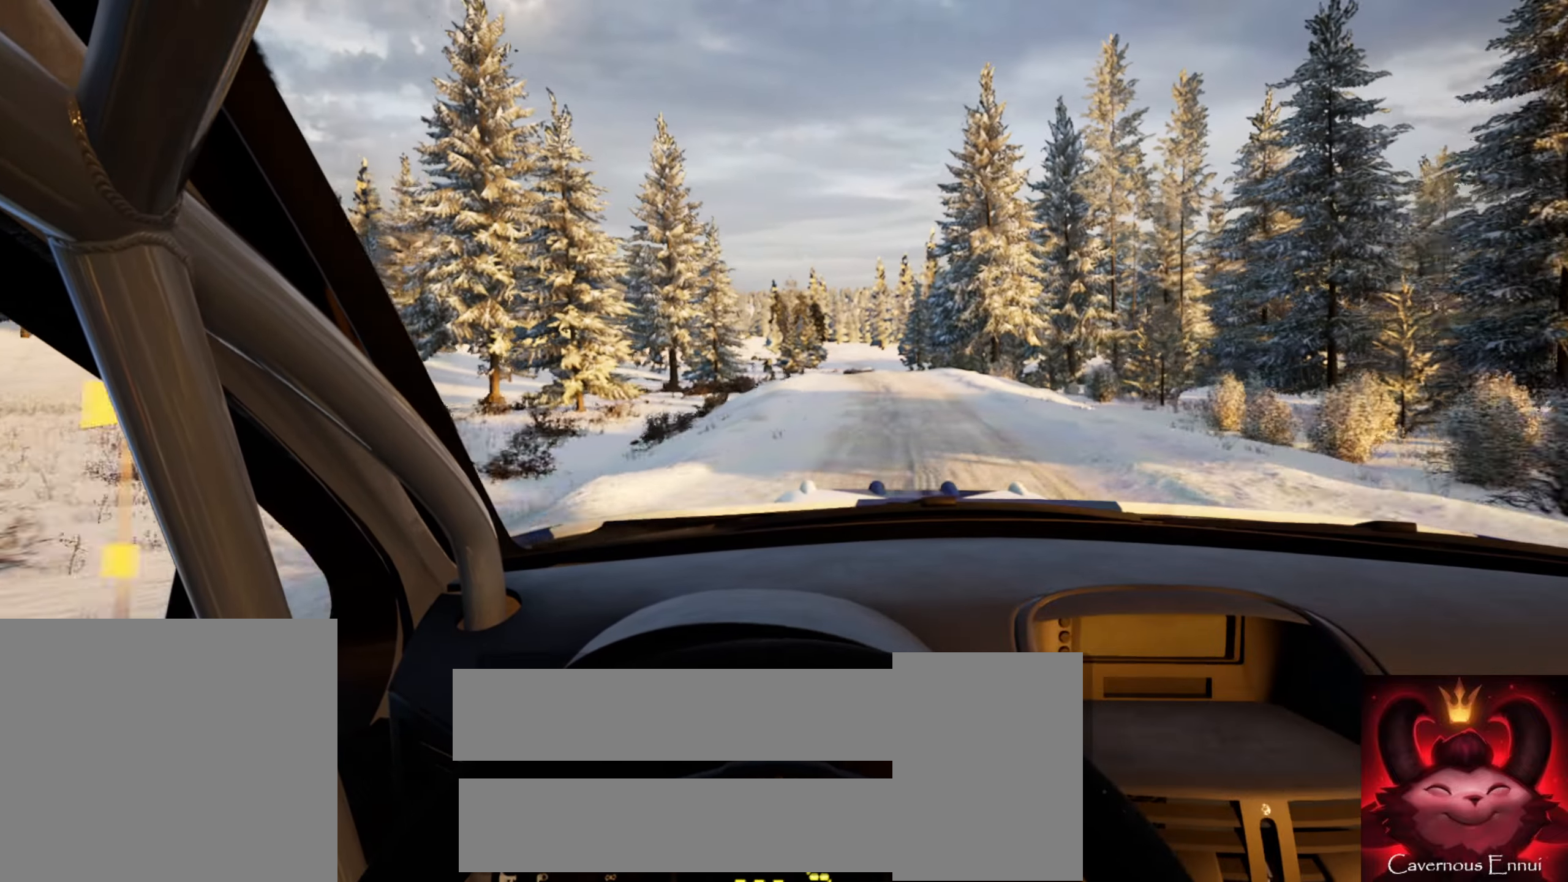
{"buttons": ["L1", "L2"], "left_stick": "left", "right_stick": "up", "events": [[50, "left_stick", "center"], [184, "L2", "down"], [317, "left_stick", "left"], [500, "L1", "down"]]}
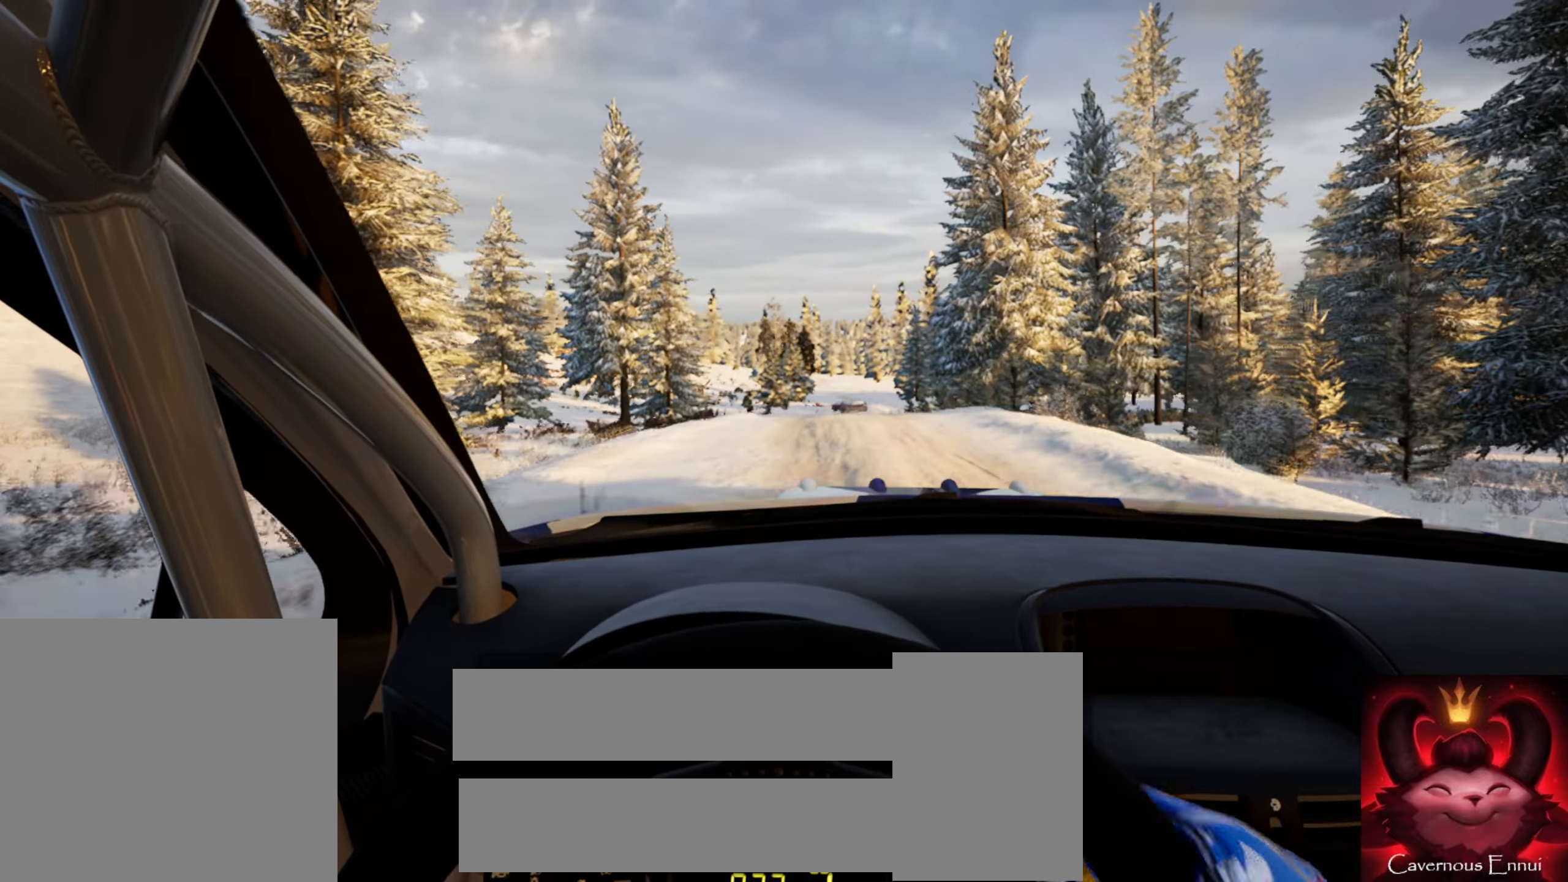
{"buttons": [], "left_stick": "center", "right_stick": "center", "events": [[50, "left_stick", "center"], [100, "L1", "up"], [200, "L2", "up"], [317, "L2", "down"], [367, "left_stick", "right"], [450, "L2", "up"], [484, "left_stick", "center"], [500, "right_stick", "center"]]}
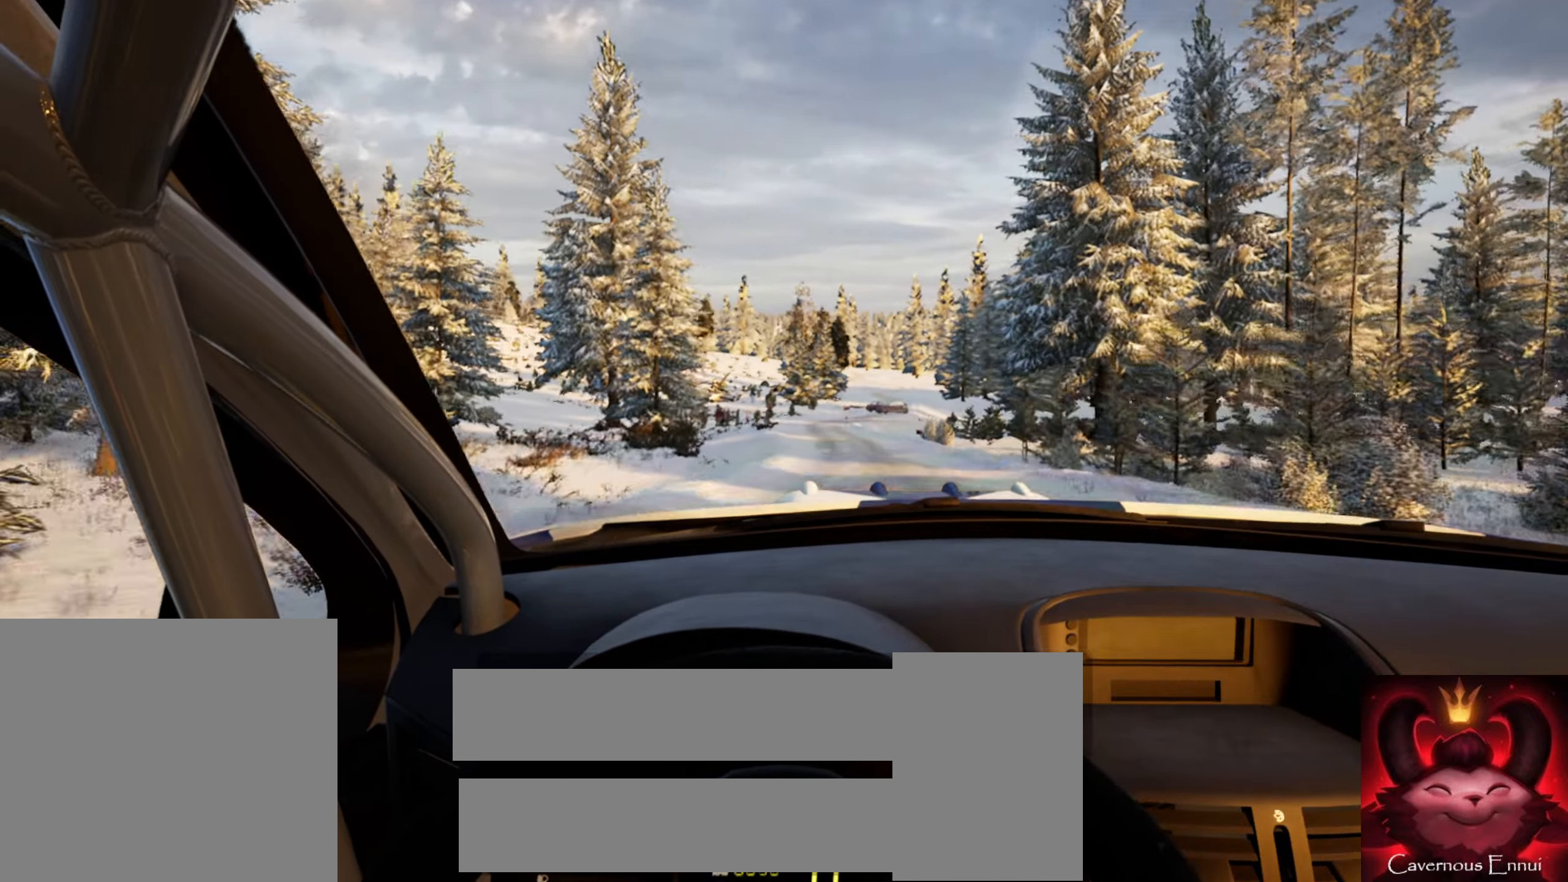
{"buttons": [], "left_stick": "center", "right_stick": "up", "events": [[50, "left_stick", "down-left"], [300, "right_stick", "up"], [384, "left_stick", "center"]]}